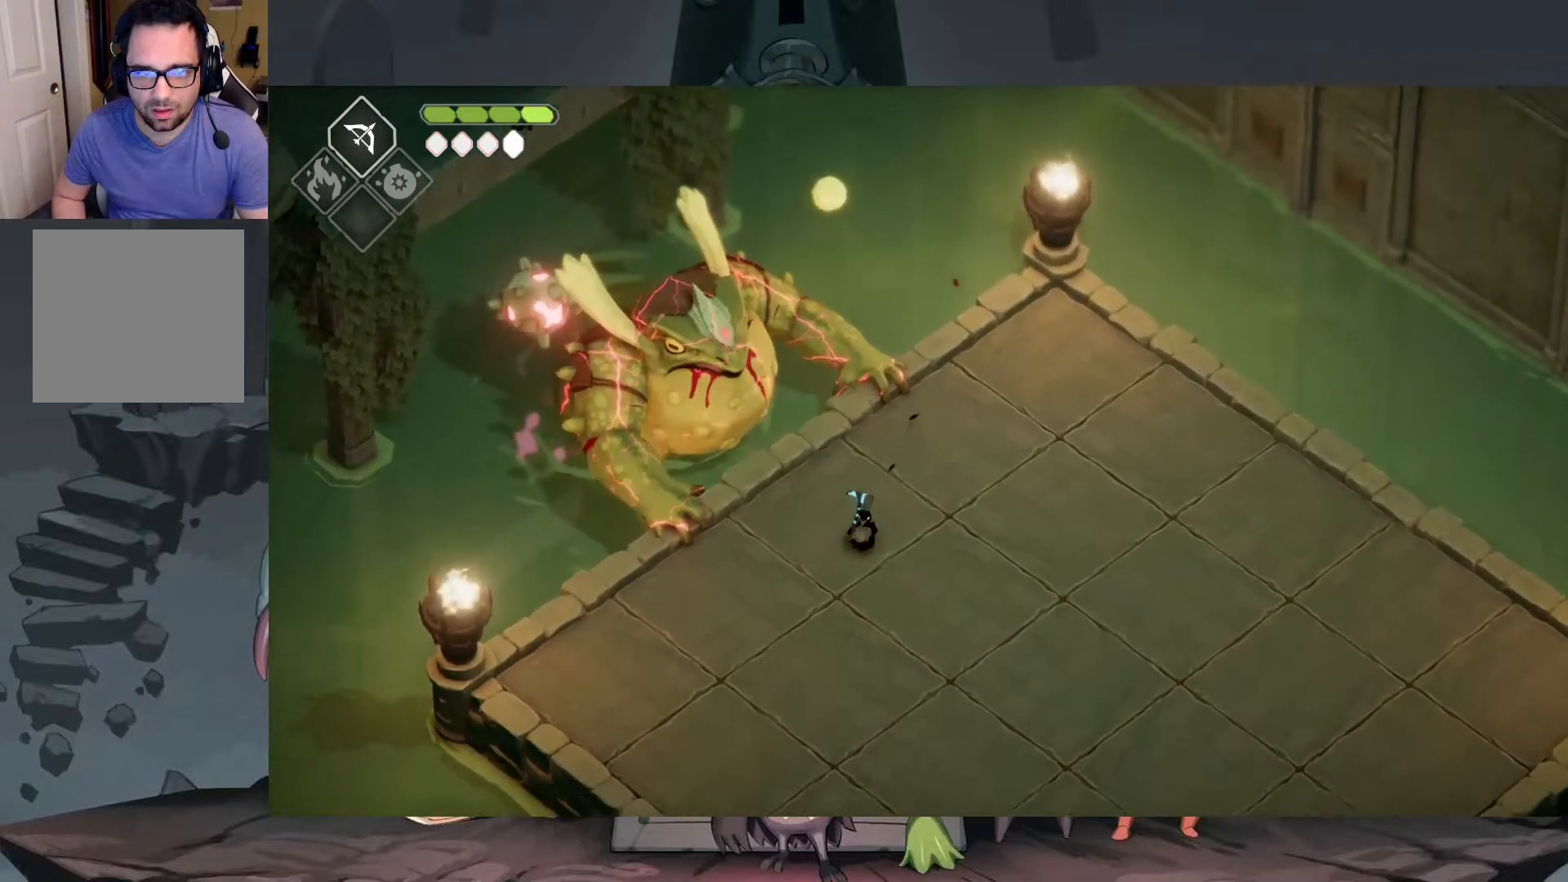
Gameplay with a controller (Xbox layout); each line is a JSON object with the inputs held at the frame after it. "events" lists button and stick changes between this image and that frame as [ms after this image, input, new state], when the widget could be followed in between.
{"buttons": ["X"], "left_stick": "left", "right_stick": "center", "events": [[17, "left_stick", "left"], [450, "X", "down"]]}
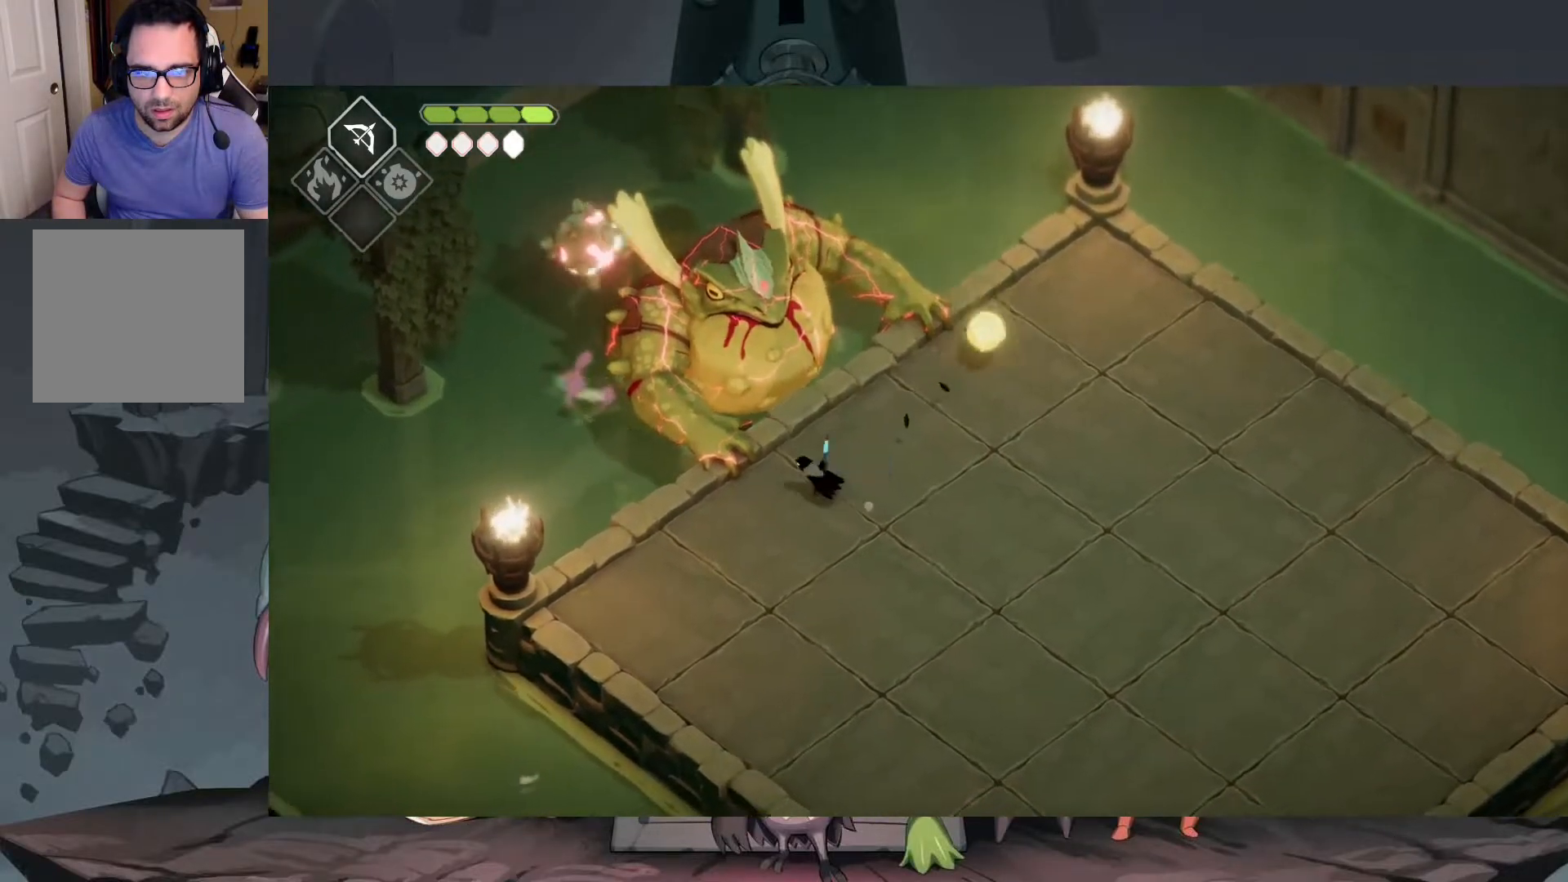
{"buttons": [], "left_stick": "right", "right_stick": "center", "events": [[50, "X", "up"], [183, "left_stick", "center"], [317, "left_stick", "right"]]}
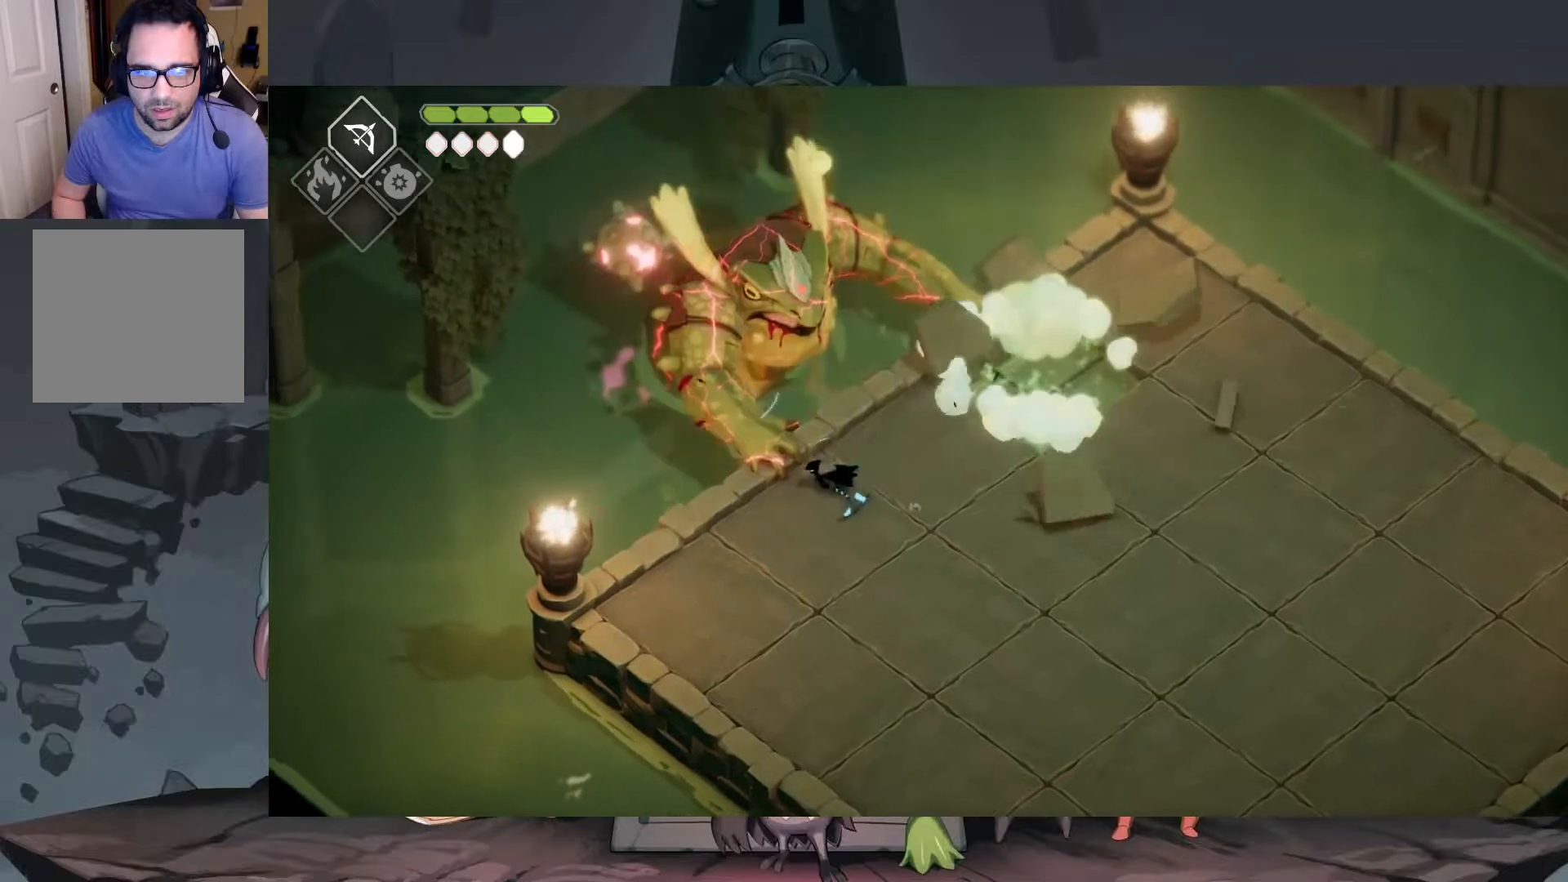
{"buttons": [], "left_stick": "down-right", "right_stick": "center", "events": [[50, "left_stick", "down-right"], [150, "A", "down"], [317, "A", "up"]]}
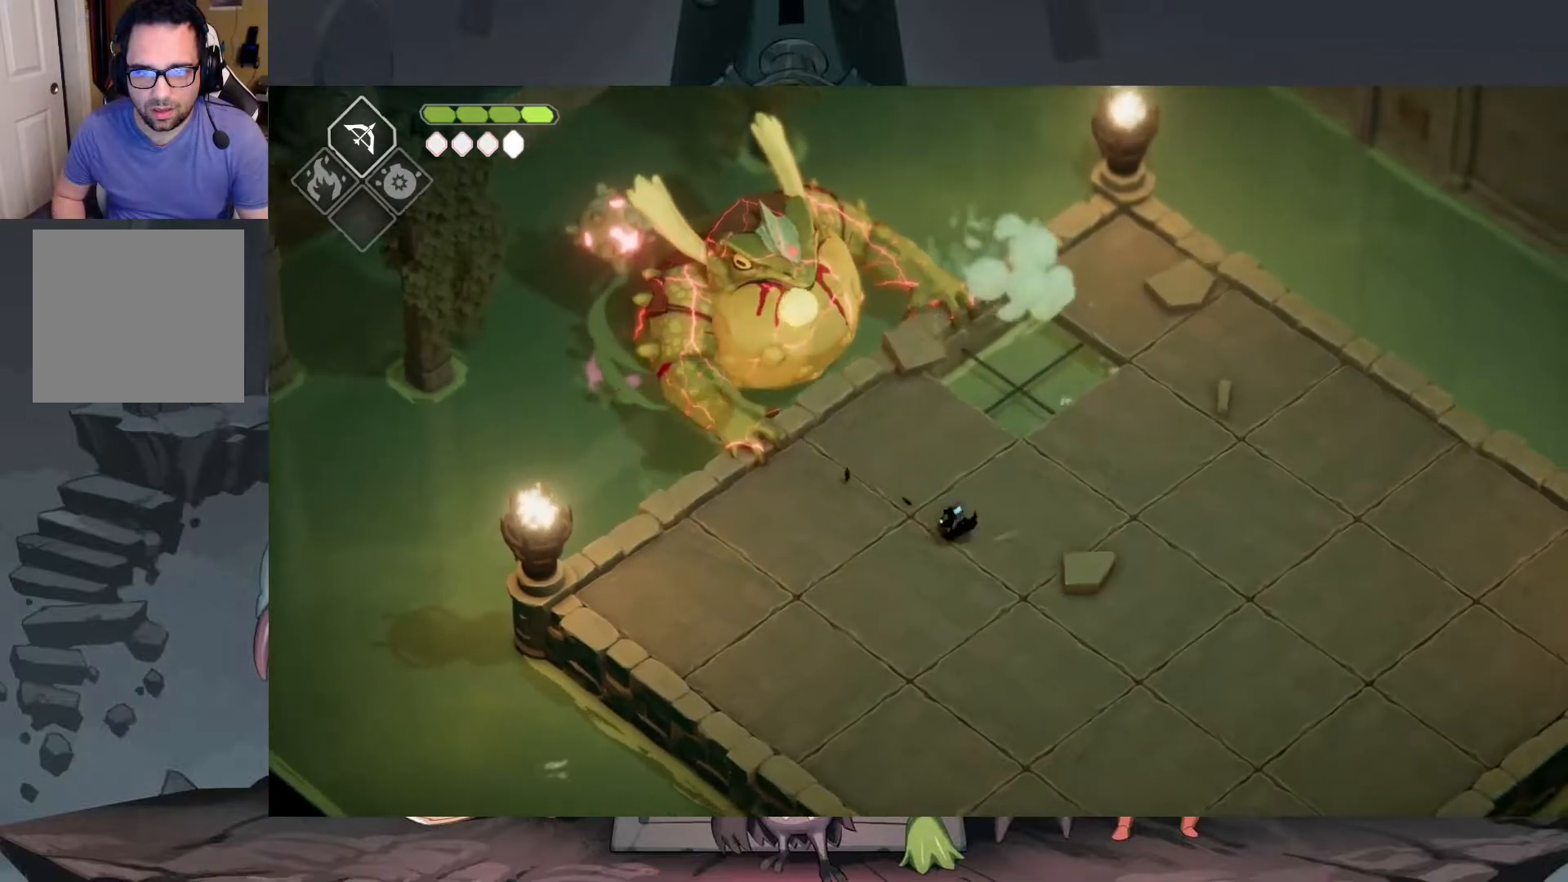
{"buttons": [], "left_stick": "right", "right_stick": "center", "events": [[317, "left_stick", "right"]]}
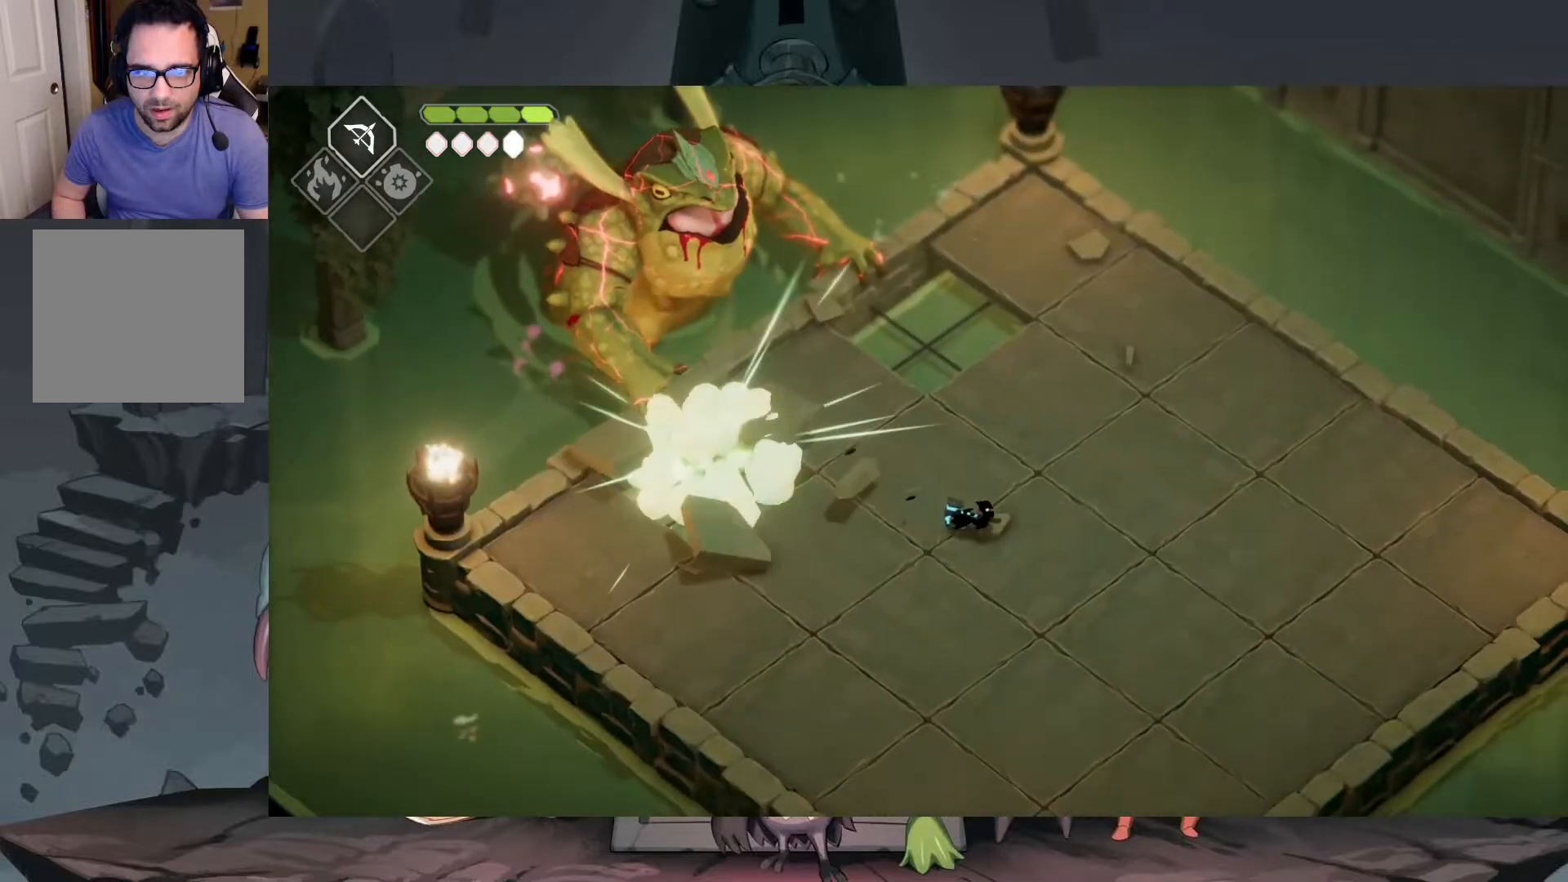
{"buttons": [], "left_stick": "right", "right_stick": "center", "events": []}
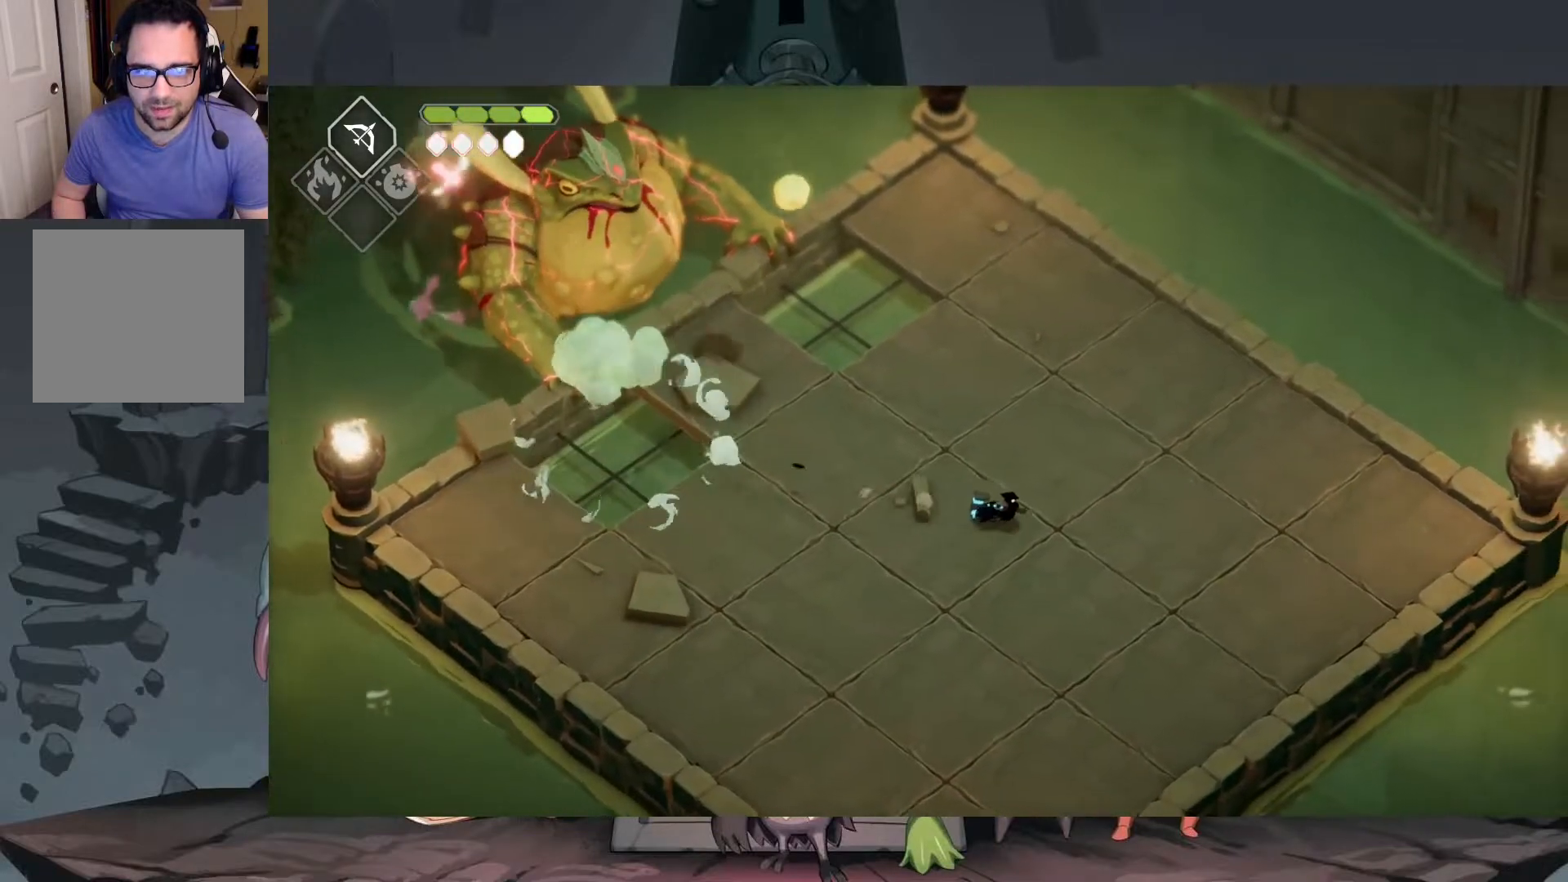
{"buttons": [], "left_stick": "right", "right_stick": "center", "events": [[217, "left_stick", "up-right"], [450, "left_stick", "right"]]}
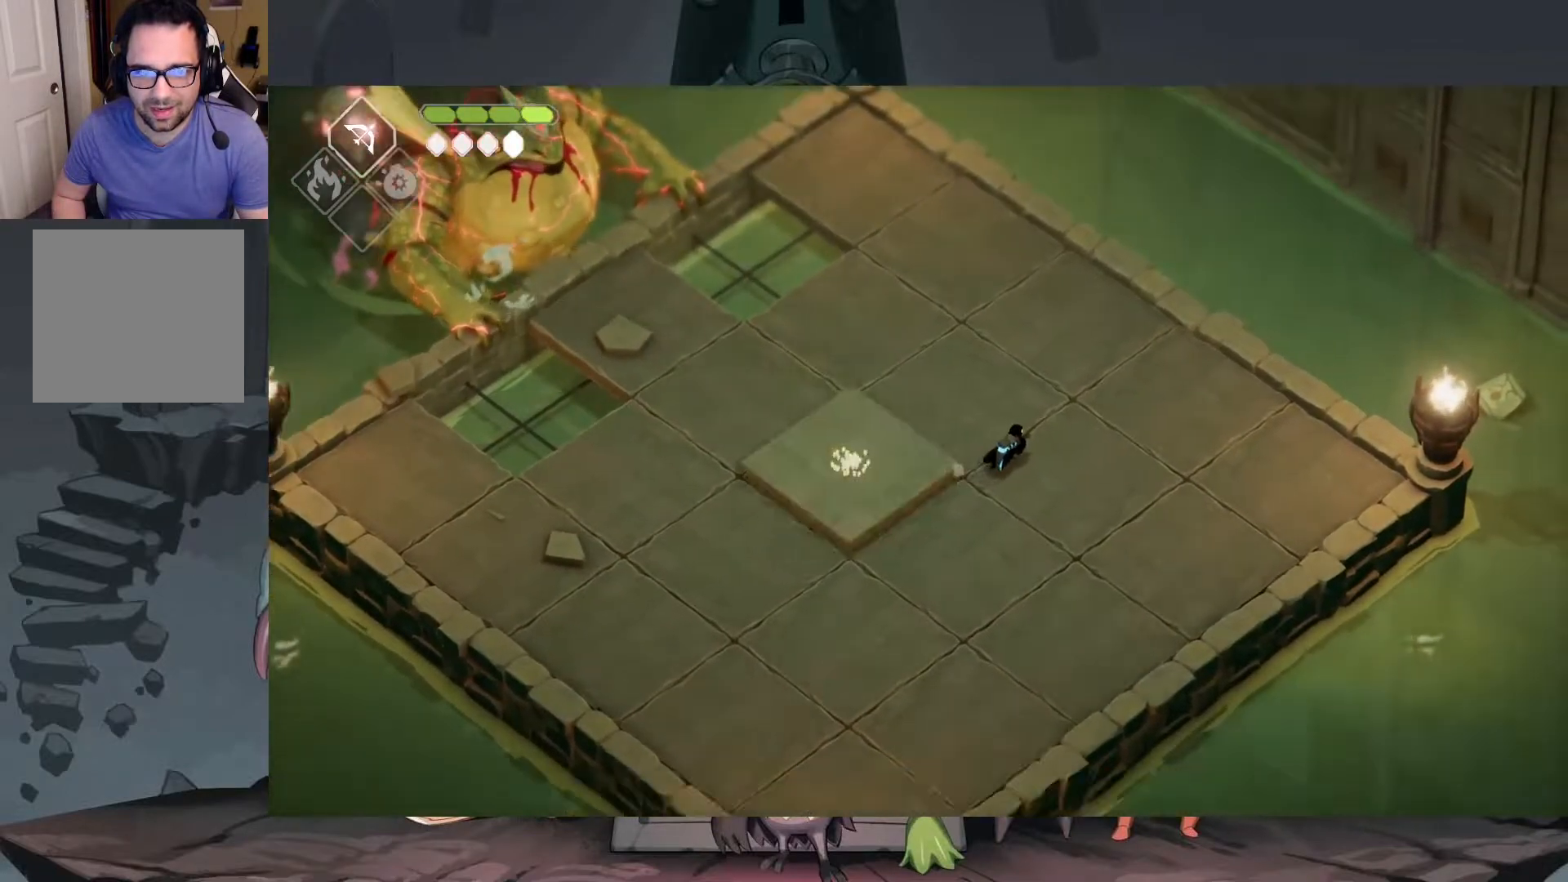
{"buttons": ["A"], "left_stick": "down-left", "right_stick": "center", "events": [[50, "left_stick", "down-right"], [150, "left_stick", "down"], [283, "left_stick", "down-left"], [417, "A", "down"]]}
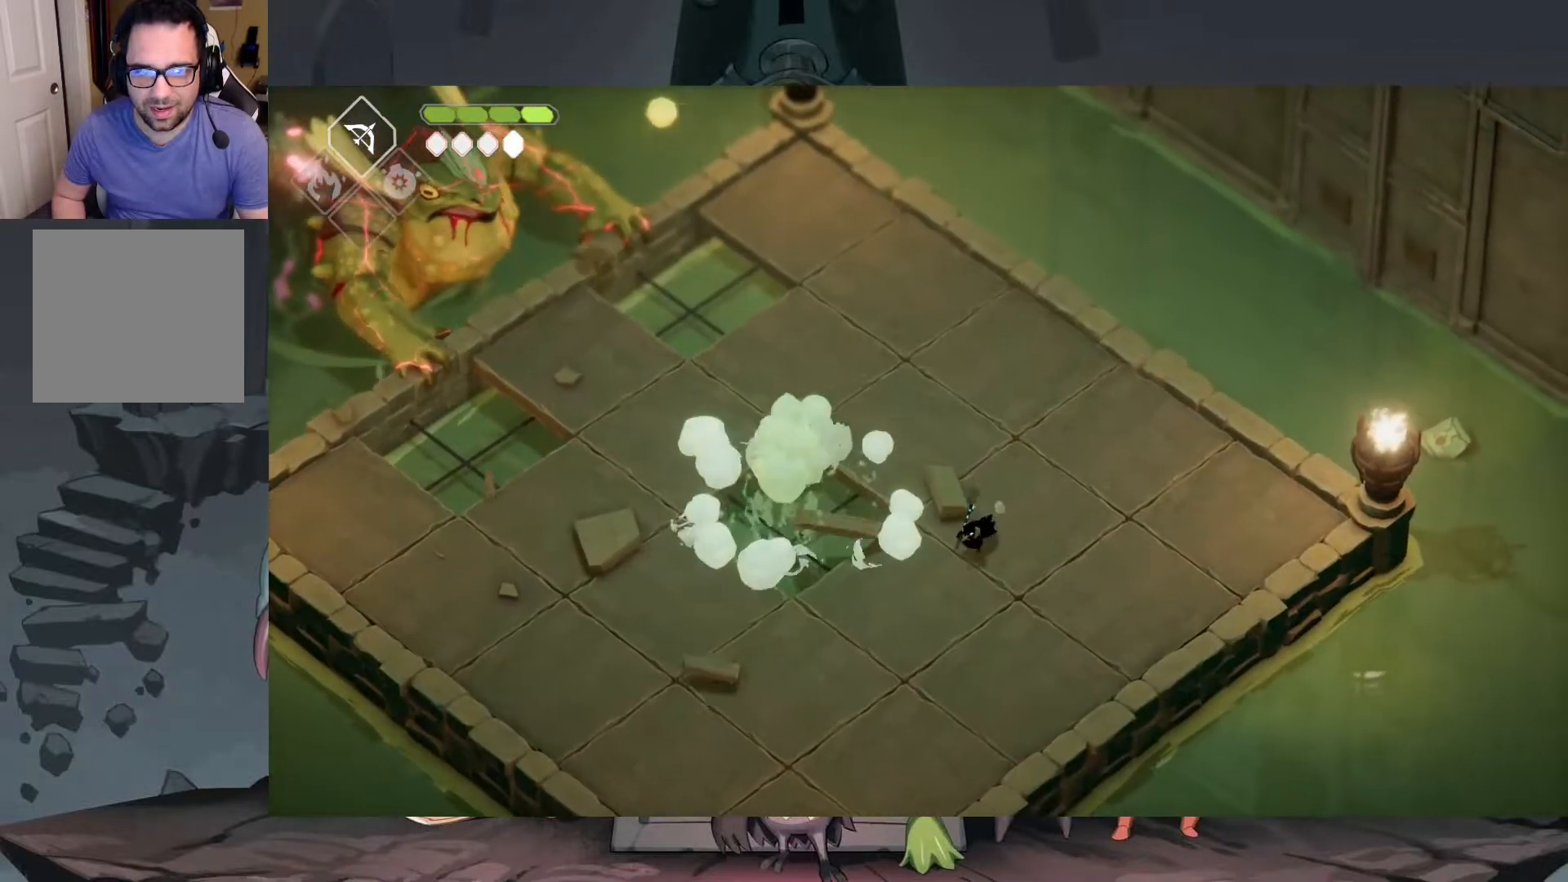
{"buttons": [], "left_stick": "down-left", "right_stick": "center", "events": [[83, "A", "up"]]}
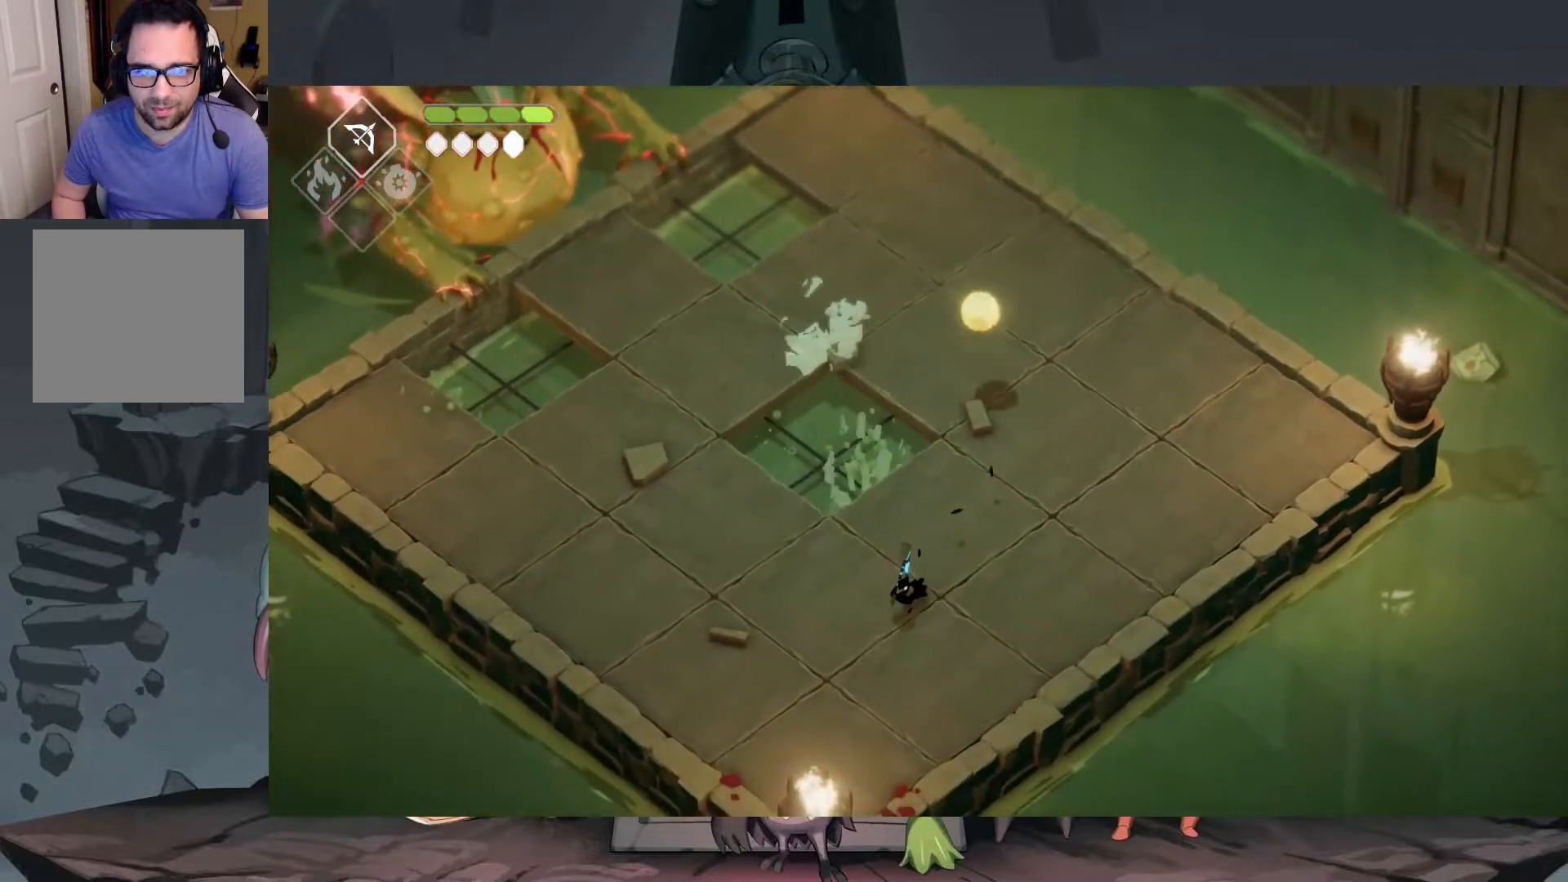
{"buttons": [], "left_stick": "left", "right_stick": "center", "events": [[150, "left_stick", "left"]]}
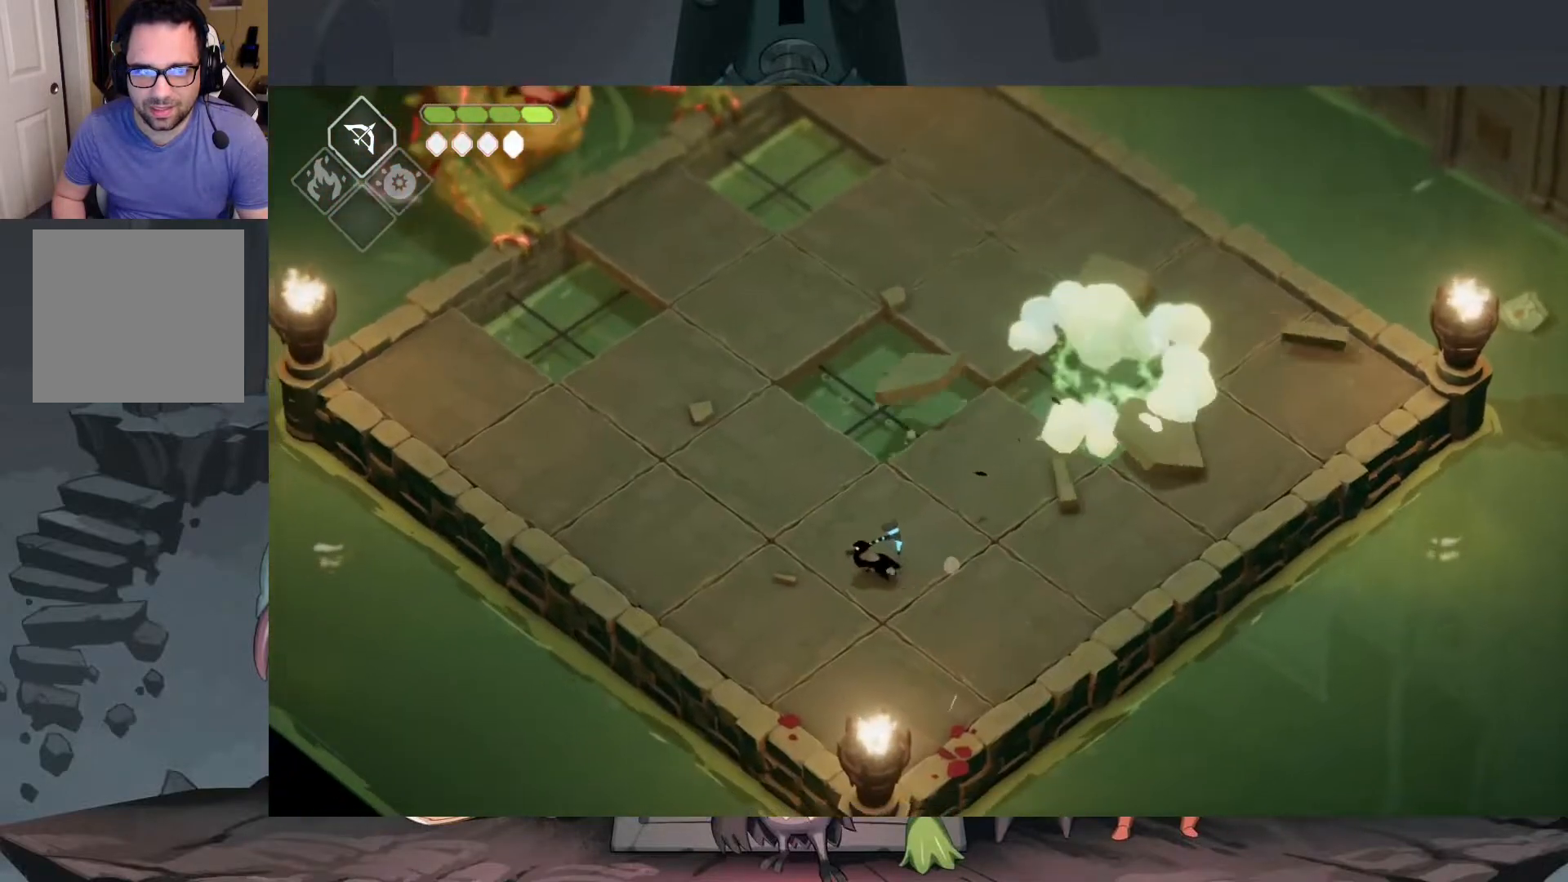
{"buttons": ["A"], "left_stick": "up-left", "right_stick": "center", "events": [[350, "left_stick", "up-left"], [383, "A", "down"]]}
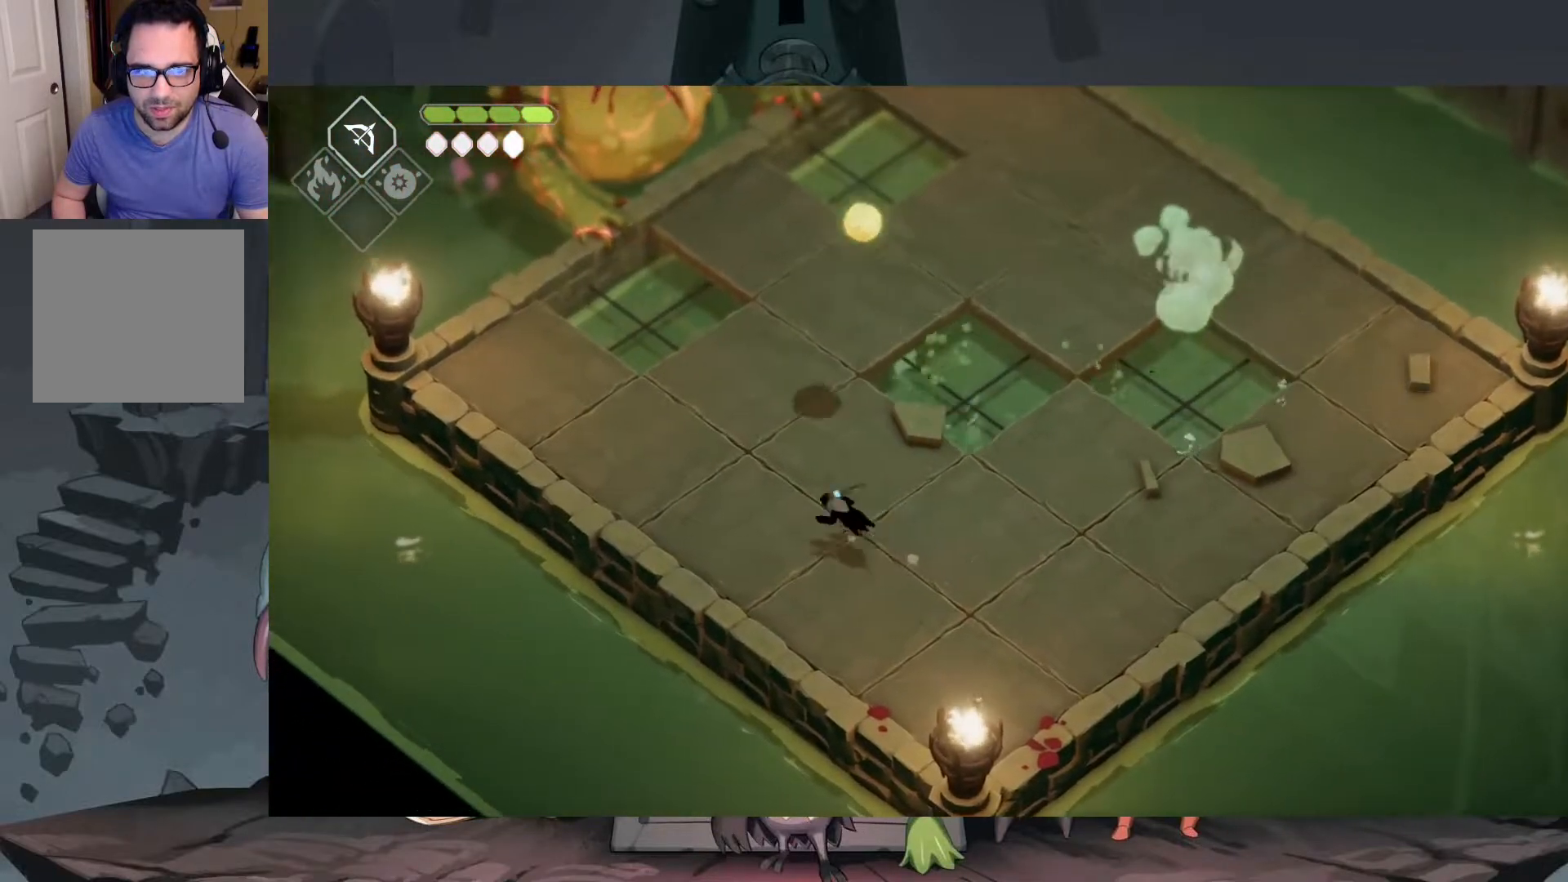
{"buttons": [], "left_stick": "up-right", "right_stick": "center", "events": [[17, "A", "up"], [350, "left_stick", "up-right"]]}
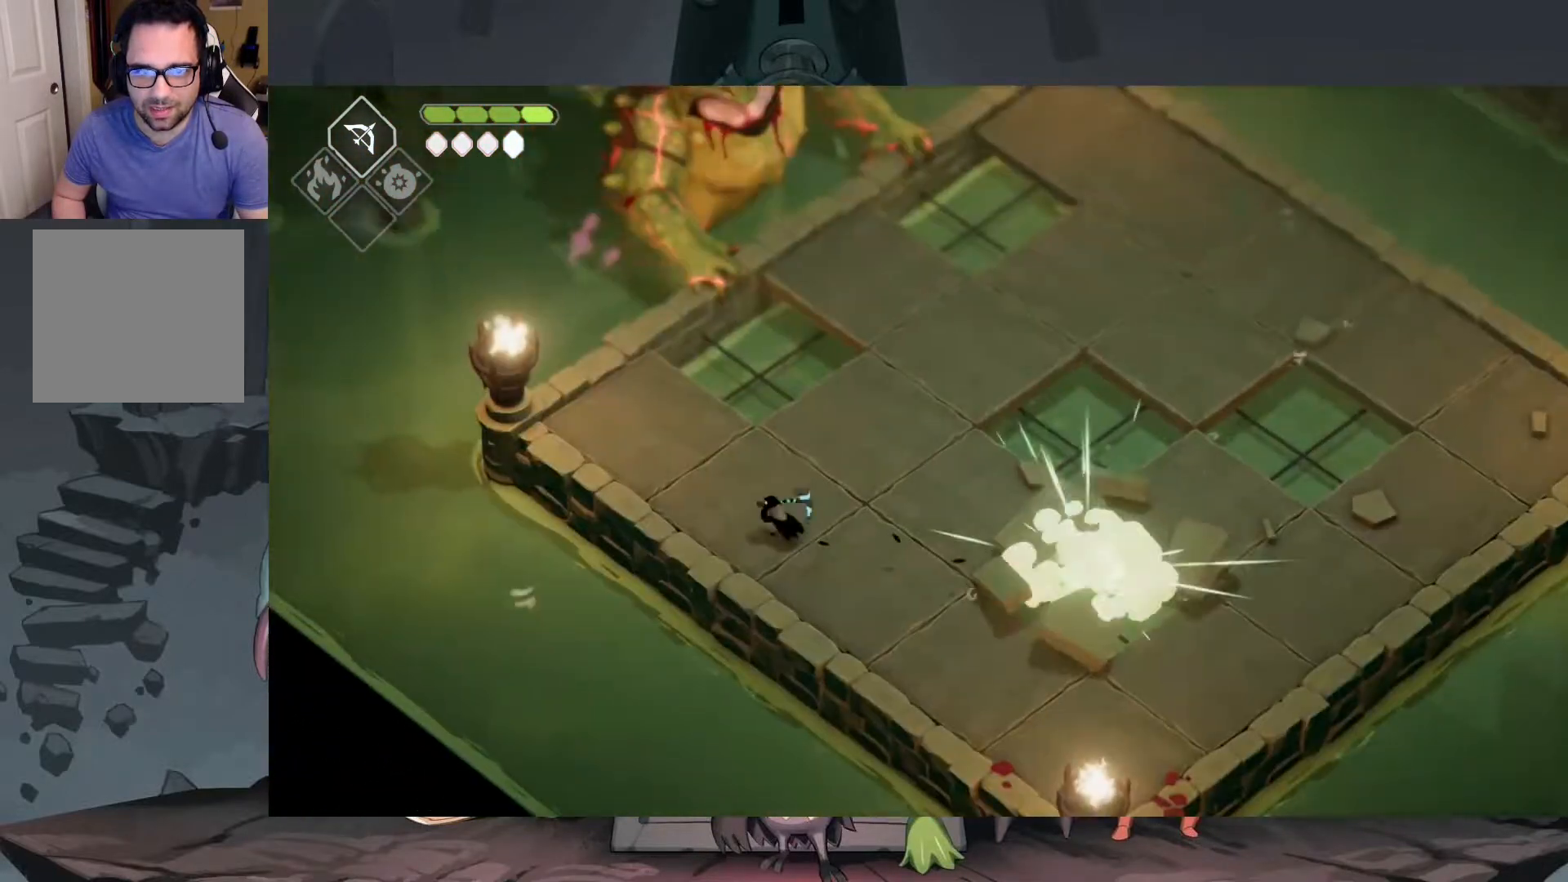
{"buttons": [], "left_stick": "up-right", "right_stick": "center", "events": []}
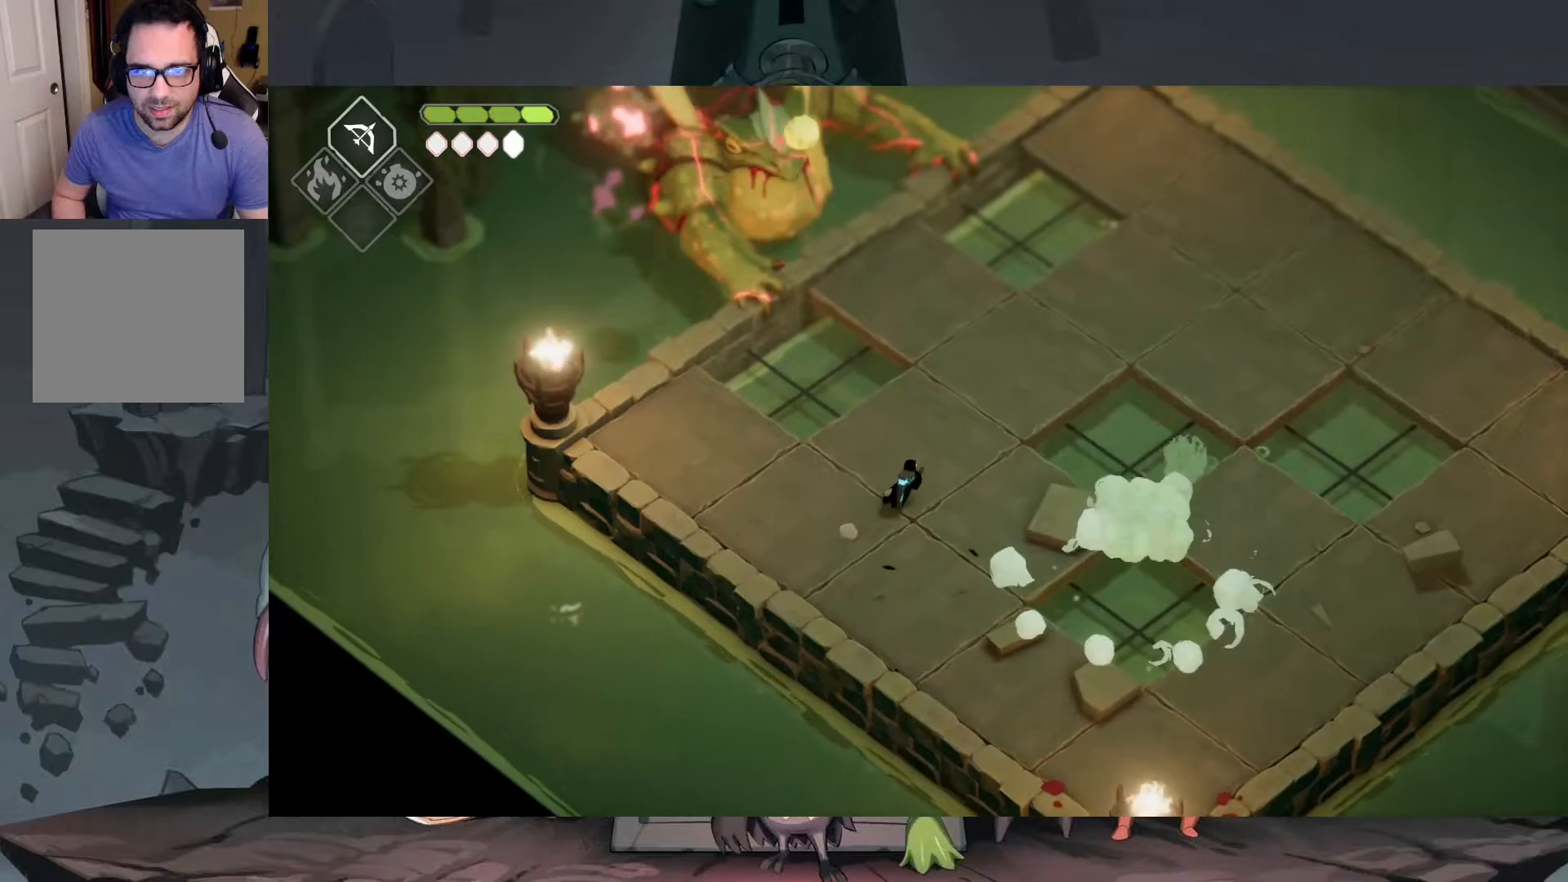
{"buttons": [], "left_stick": "up-right", "right_stick": "center", "events": [[150, "A", "down"], [283, "A", "up"]]}
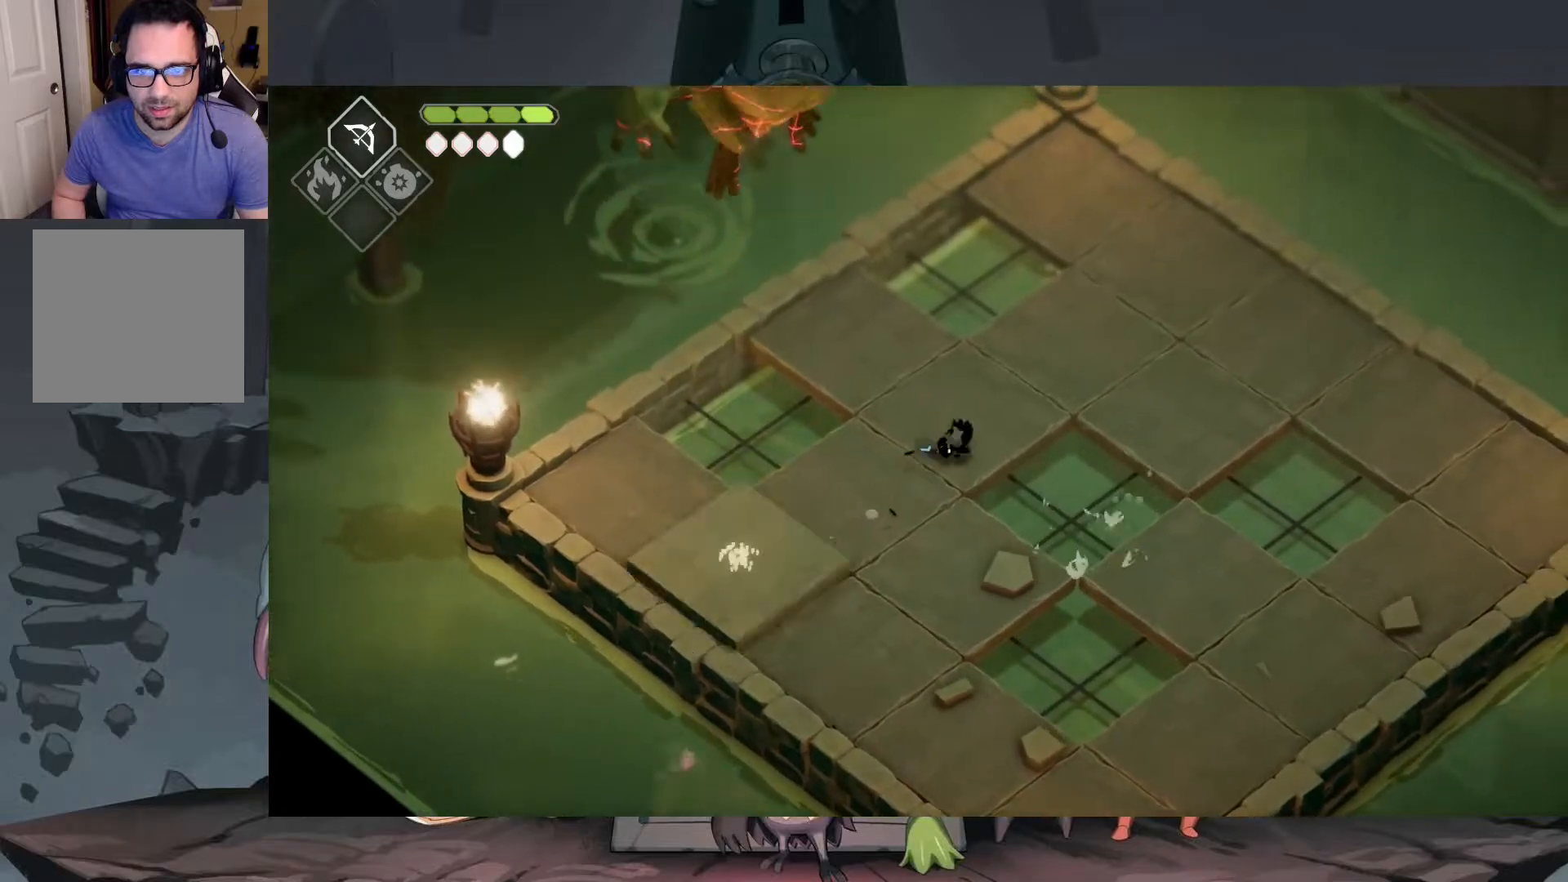
{"buttons": [], "left_stick": "up-right", "right_stick": "center", "events": []}
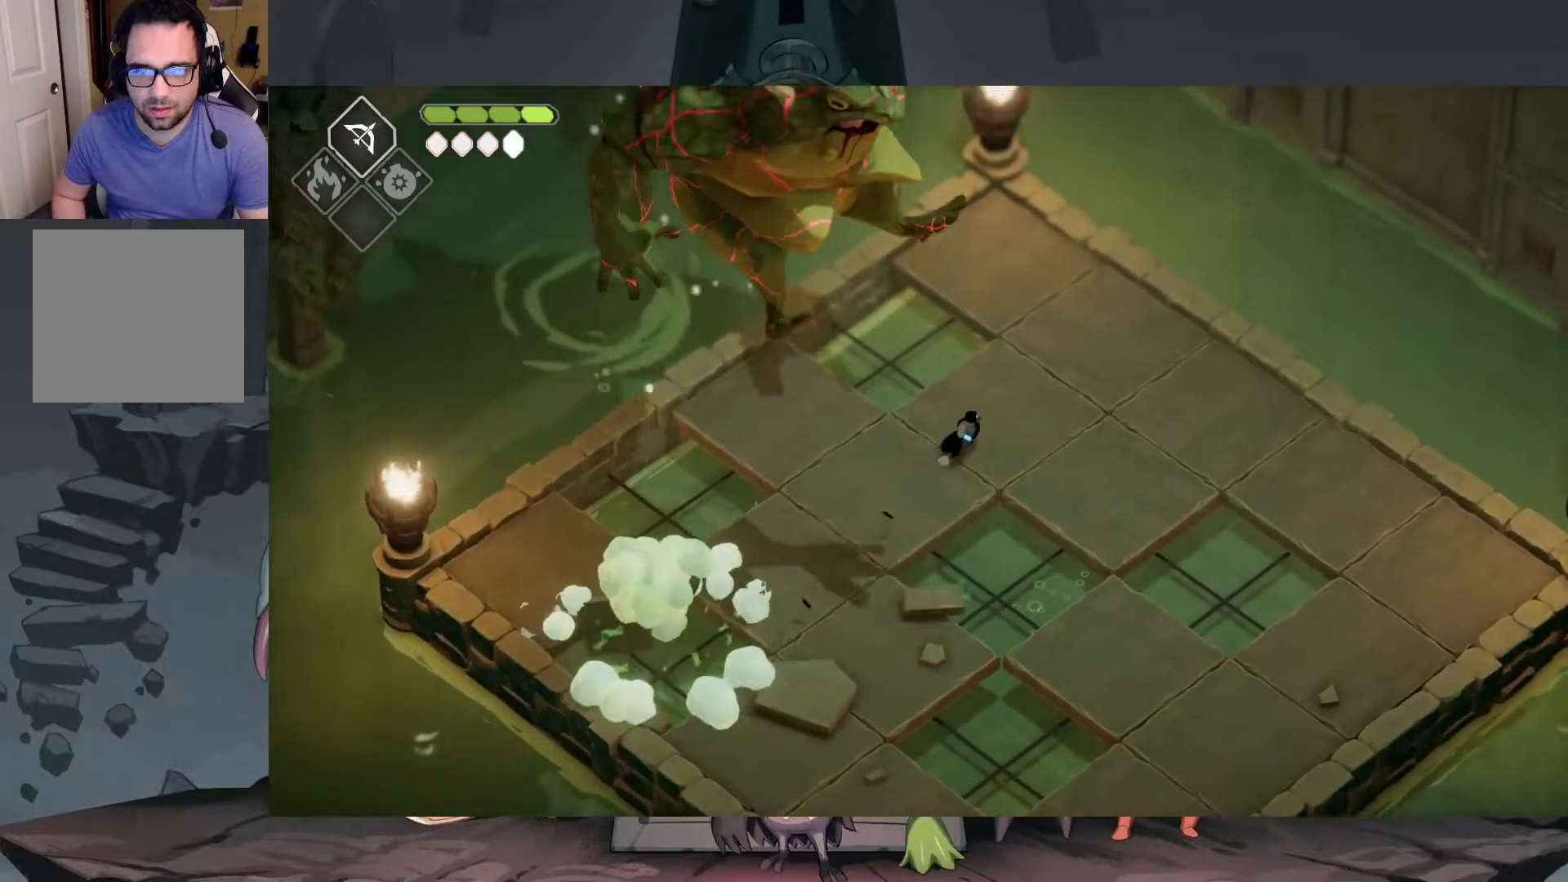
{"buttons": [], "left_stick": "down-left", "right_stick": "center", "events": [[350, "left_stick", "down-left"]]}
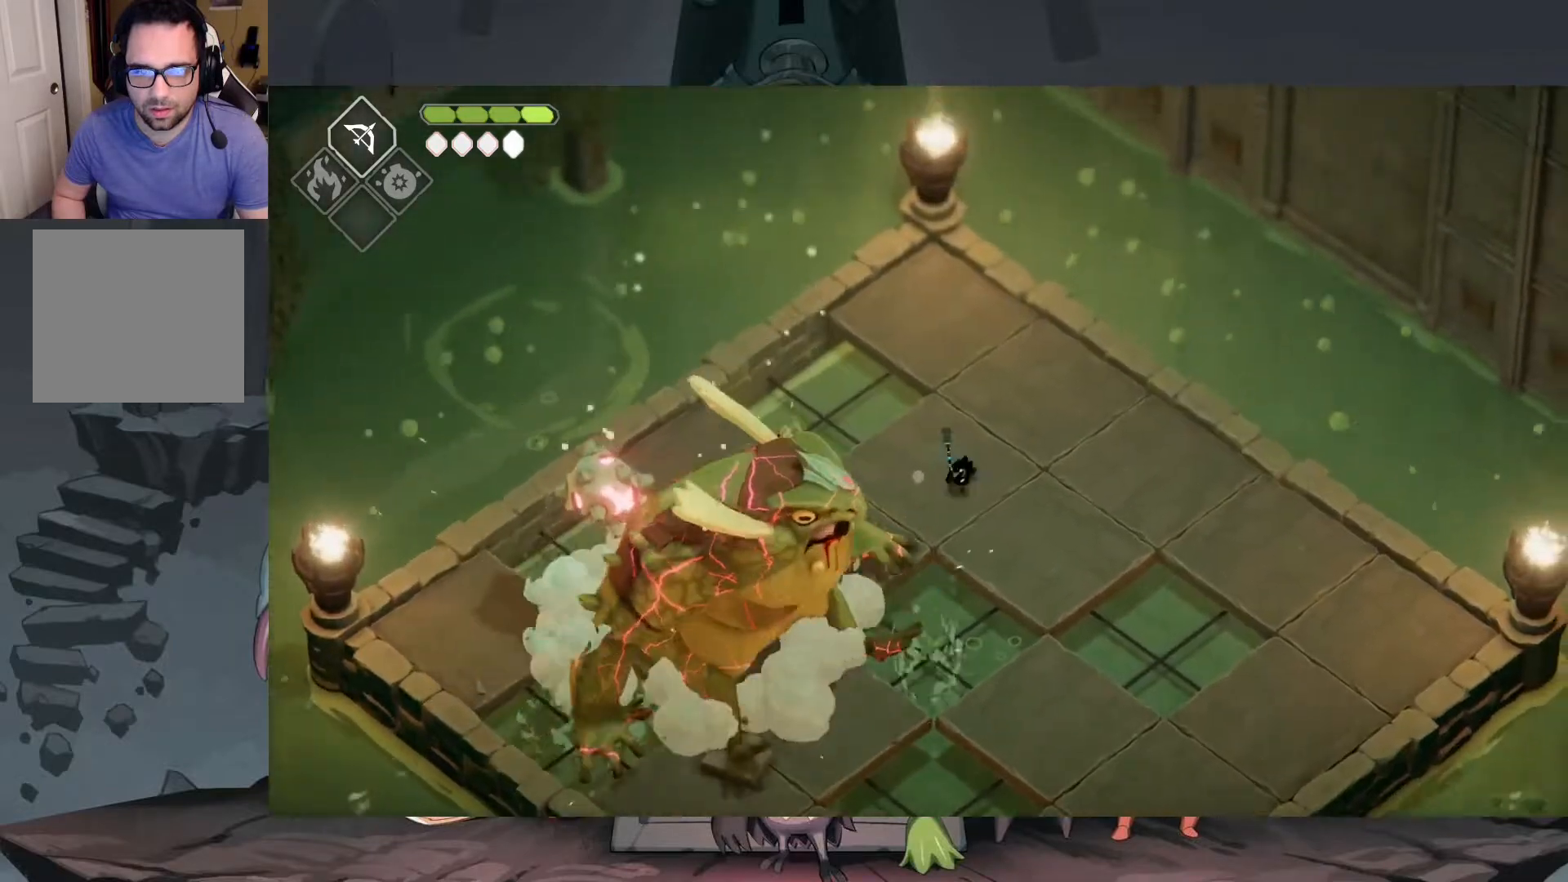
{"buttons": [], "left_stick": "down-left", "right_stick": "center", "events": [[217, "X", "down"], [350, "X", "up"], [417, "X", "down"], [483, "X", "up"]]}
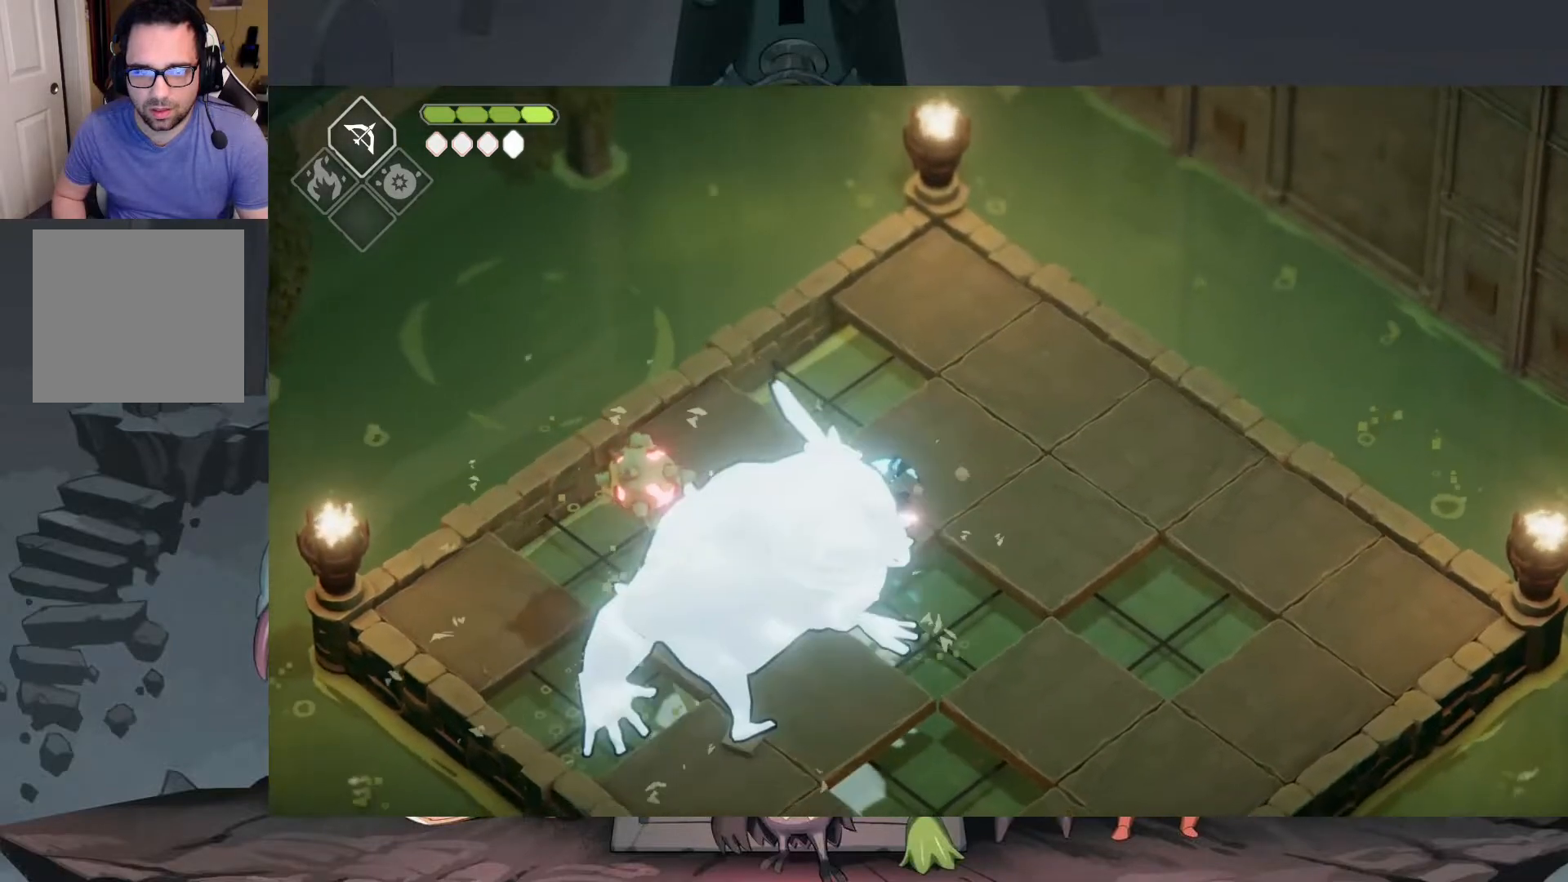
{"buttons": [], "left_stick": "down-left", "right_stick": "center", "events": [[50, "X", "down"], [150, "X", "up"], [217, "X", "down"], [283, "X", "up"], [417, "X", "down"], [483, "X", "up"]]}
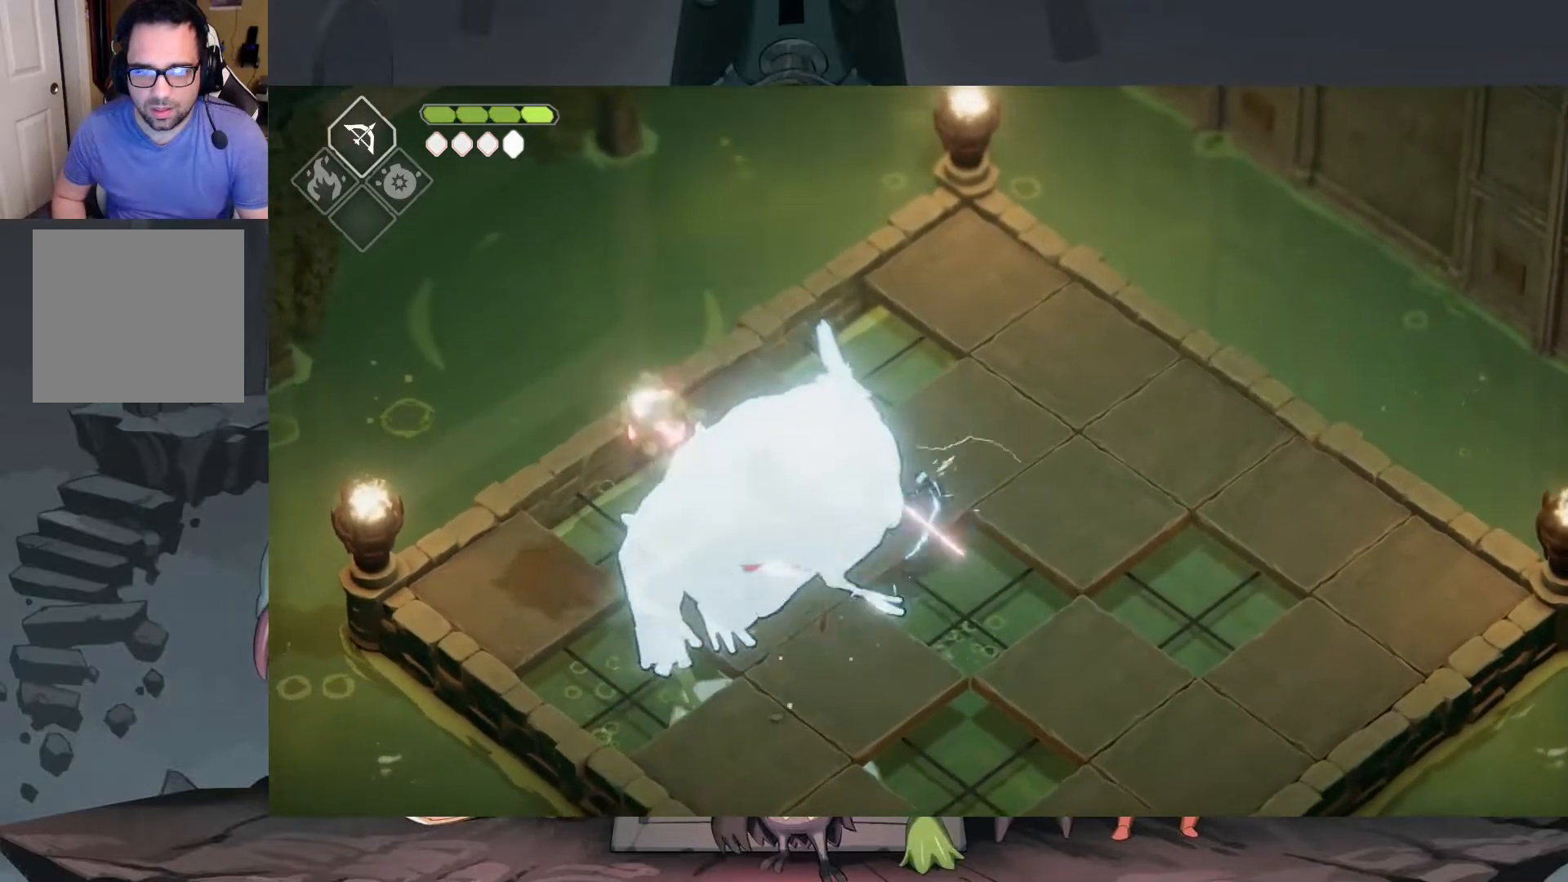
{"buttons": [], "left_stick": "down-left", "right_stick": "center", "events": [[83, "X", "down"], [183, "X", "up"], [283, "X", "down"], [317, "X", "up"], [383, "X", "down"], [483, "X", "up"]]}
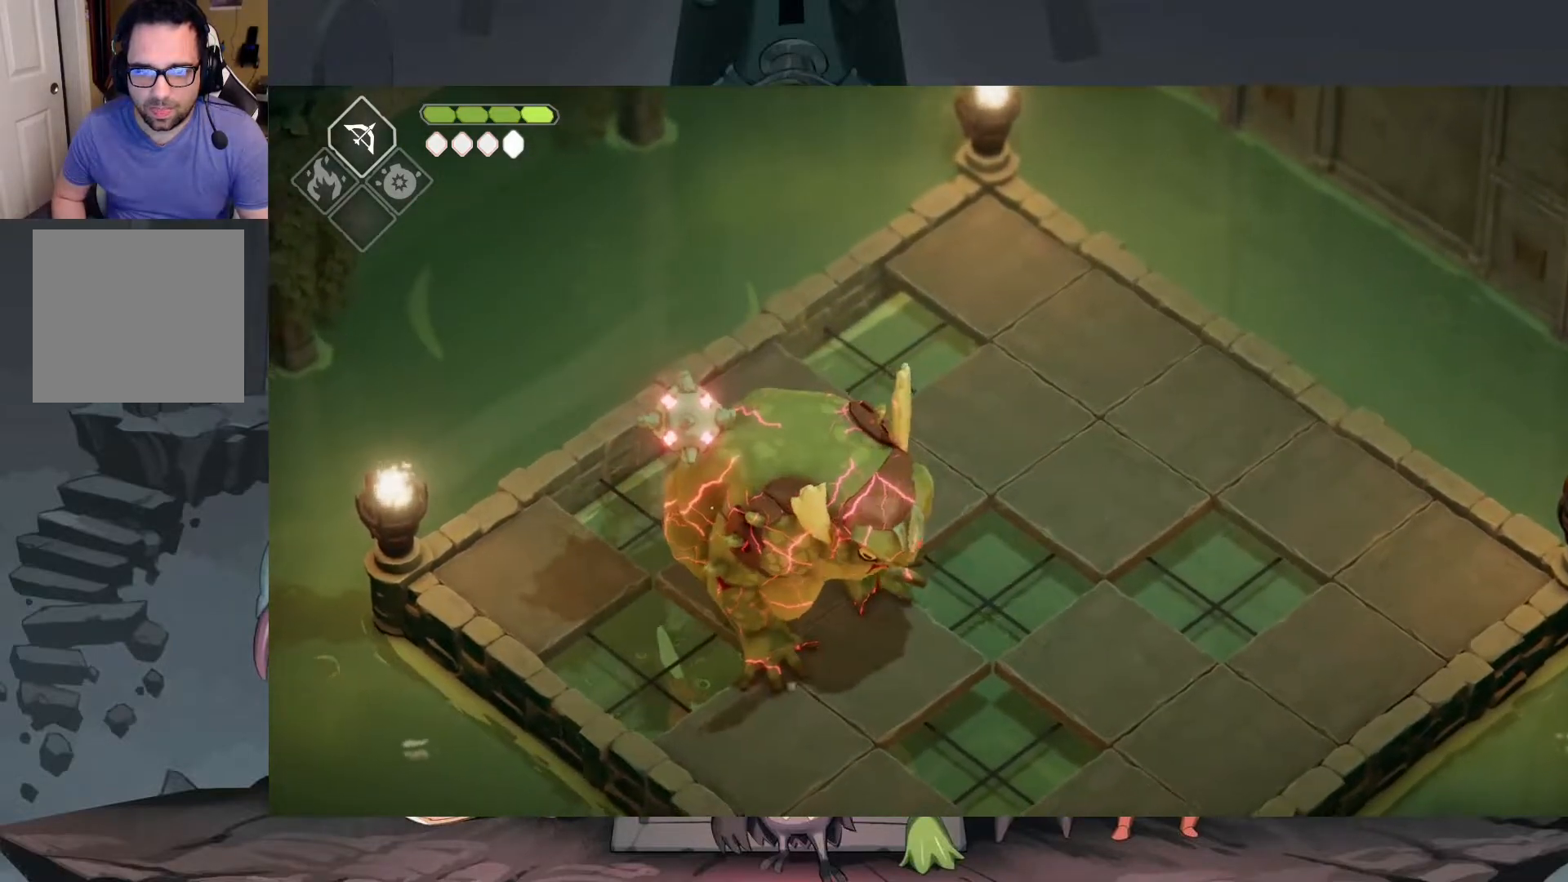
{"buttons": [], "left_stick": "down-left", "right_stick": "center", "events": [[50, "X", "down"], [150, "X", "up"], [183, "X", "down"], [283, "X", "up"], [350, "X", "down"], [450, "X", "up"]]}
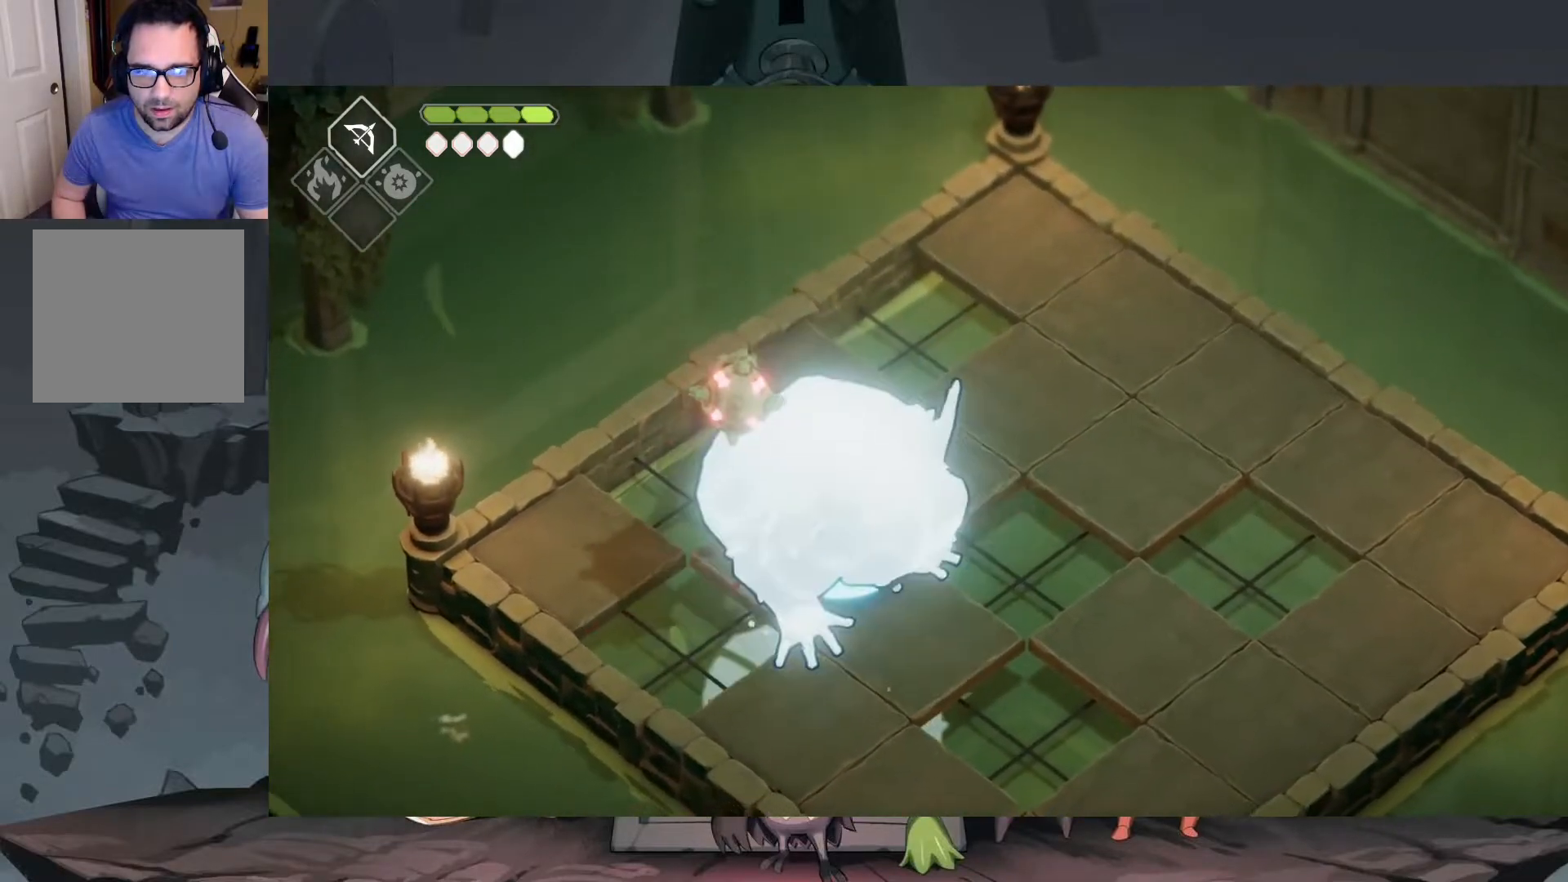
{"buttons": [], "left_stick": "down-left", "right_stick": "center", "events": [[17, "X", "down"], [83, "X", "up"]]}
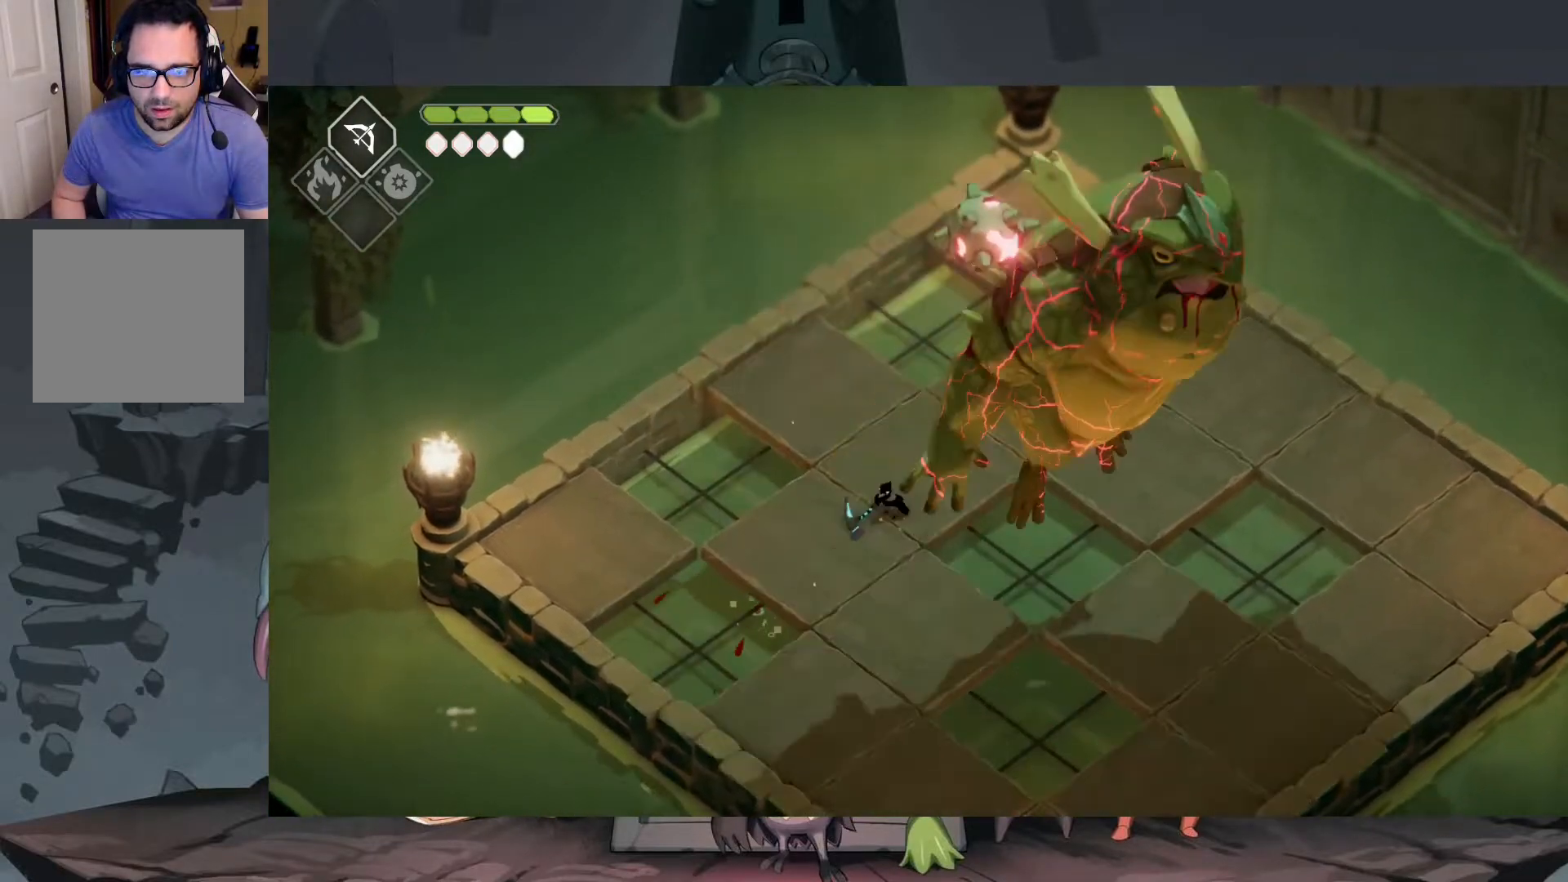
{"buttons": [], "left_stick": "down-right", "right_stick": "center", "events": [[50, "left_stick", "down"], [383, "left_stick", "down-right"]]}
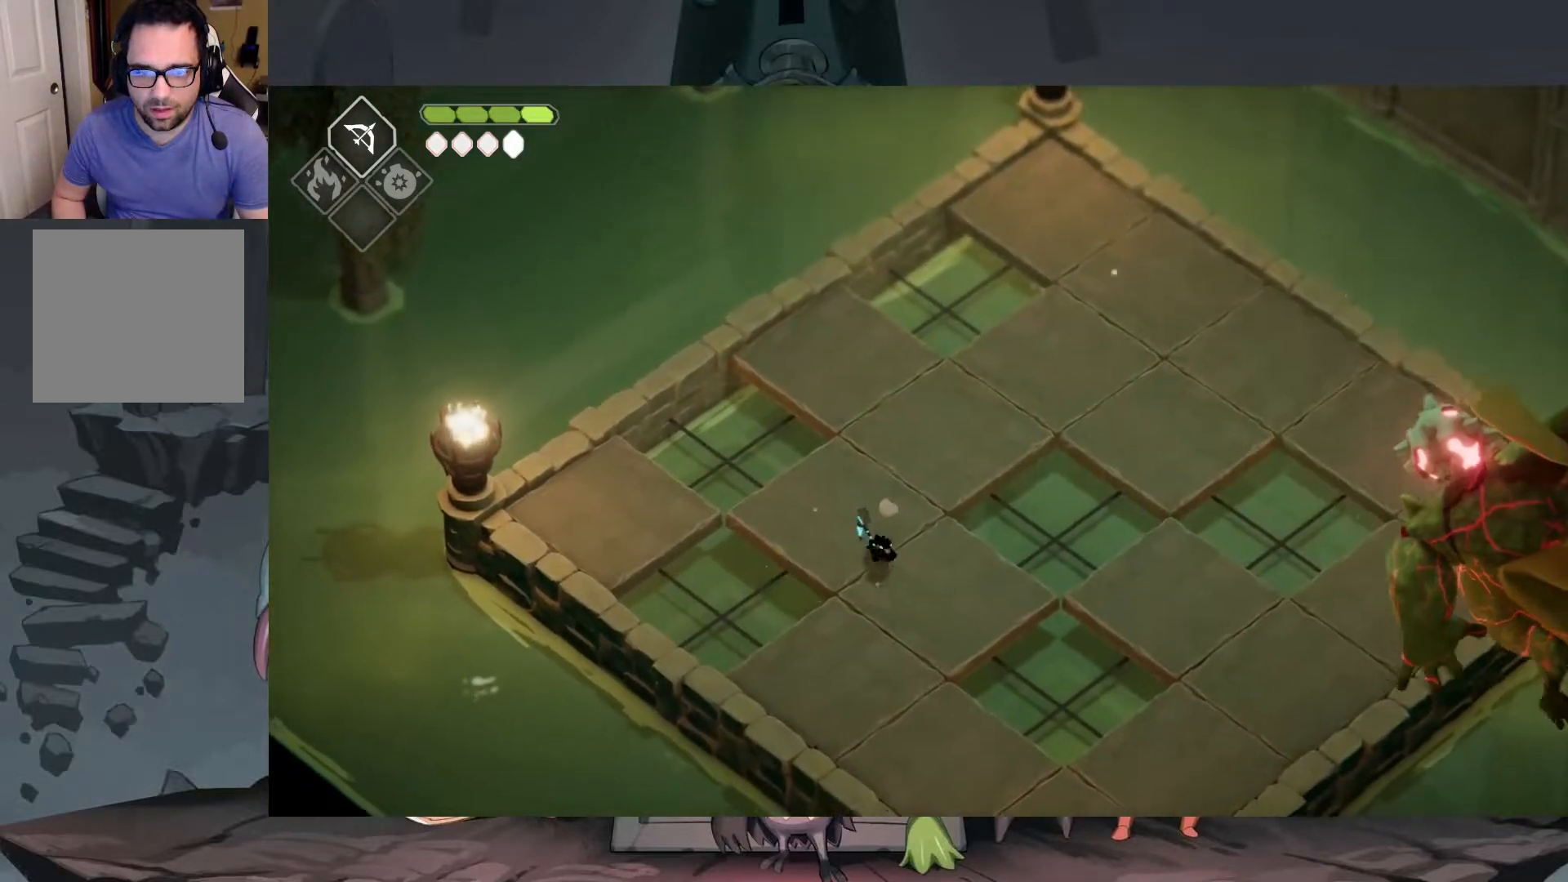
{"buttons": ["B", "L2"], "left_stick": "down-right", "right_stick": "center", "events": [[350, "L2", "down"], [417, "B", "down"]]}
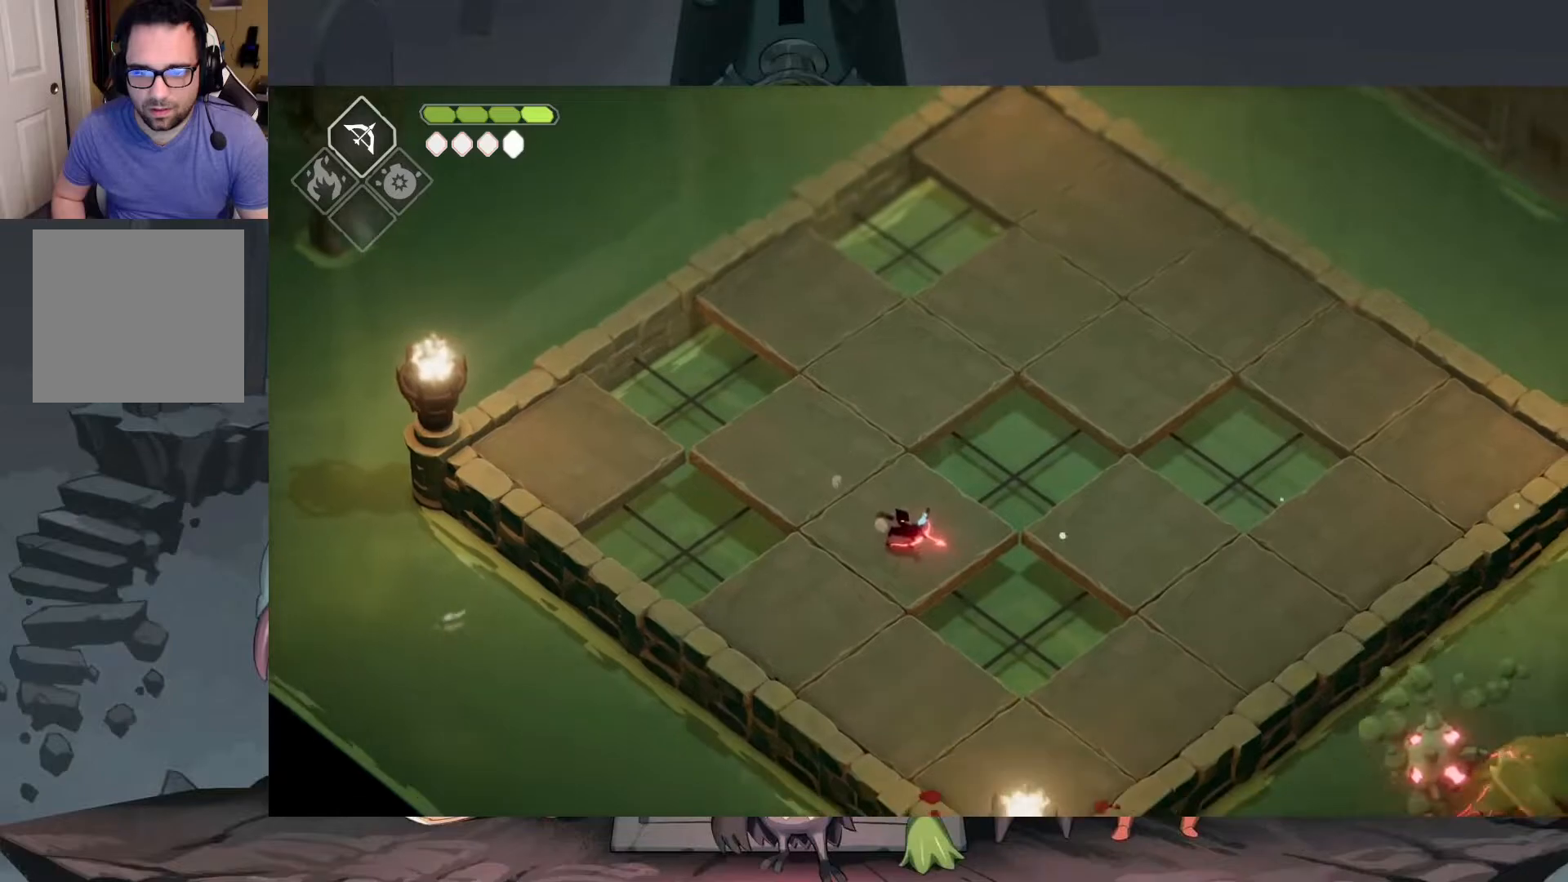
{"buttons": ["B", "L2"], "left_stick": "down-right", "right_stick": "center", "events": []}
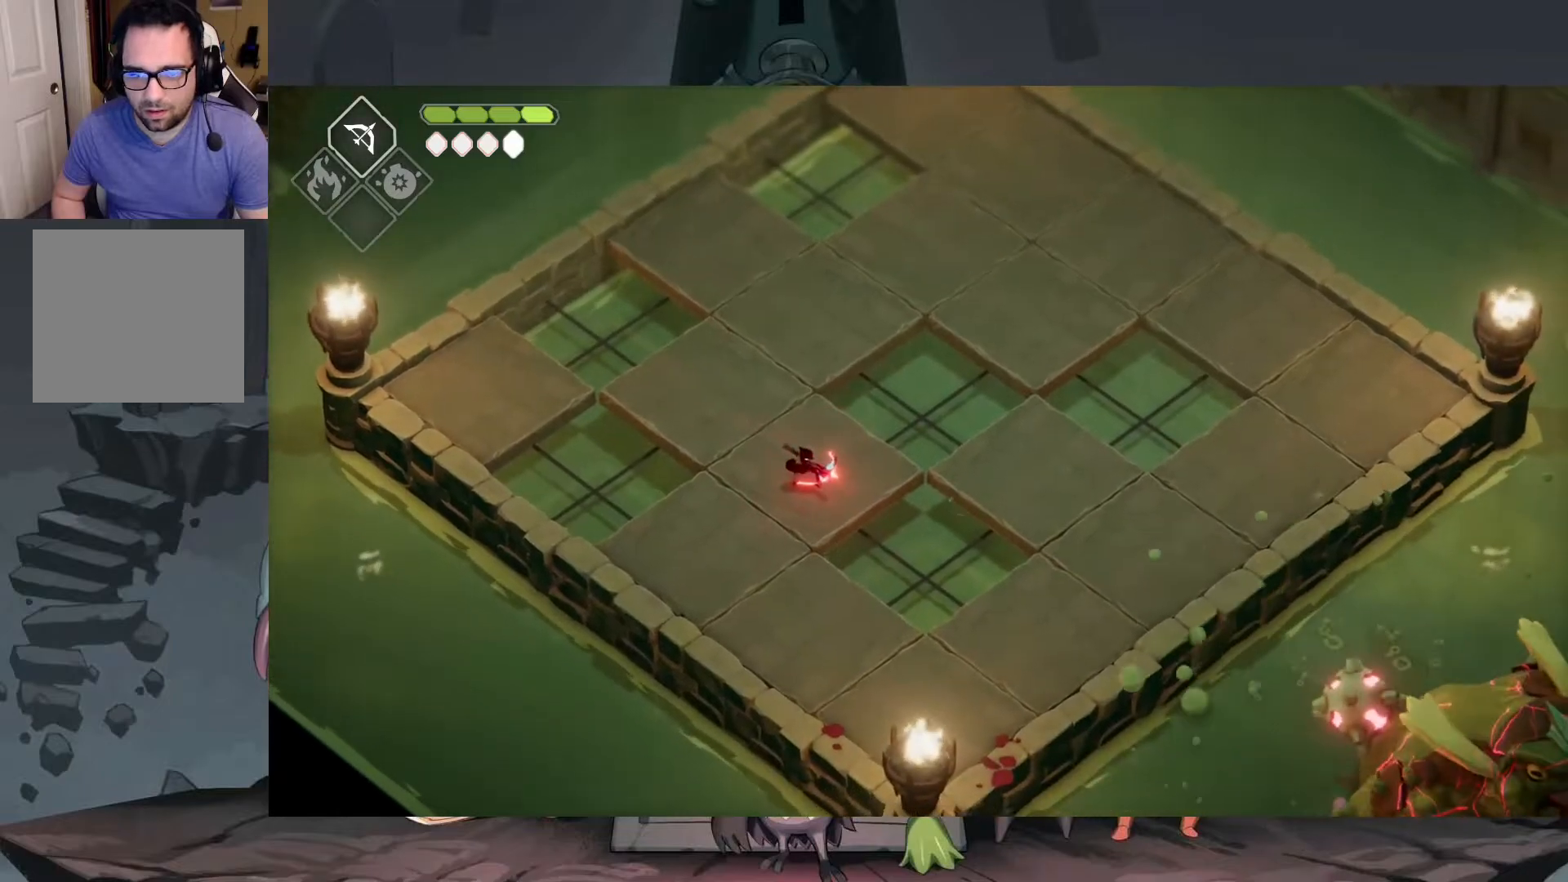
{"buttons": [], "left_stick": "center", "right_stick": "center", "events": [[50, "B", "up"], [83, "L2", "up"], [83, "left_stick", "center"]]}
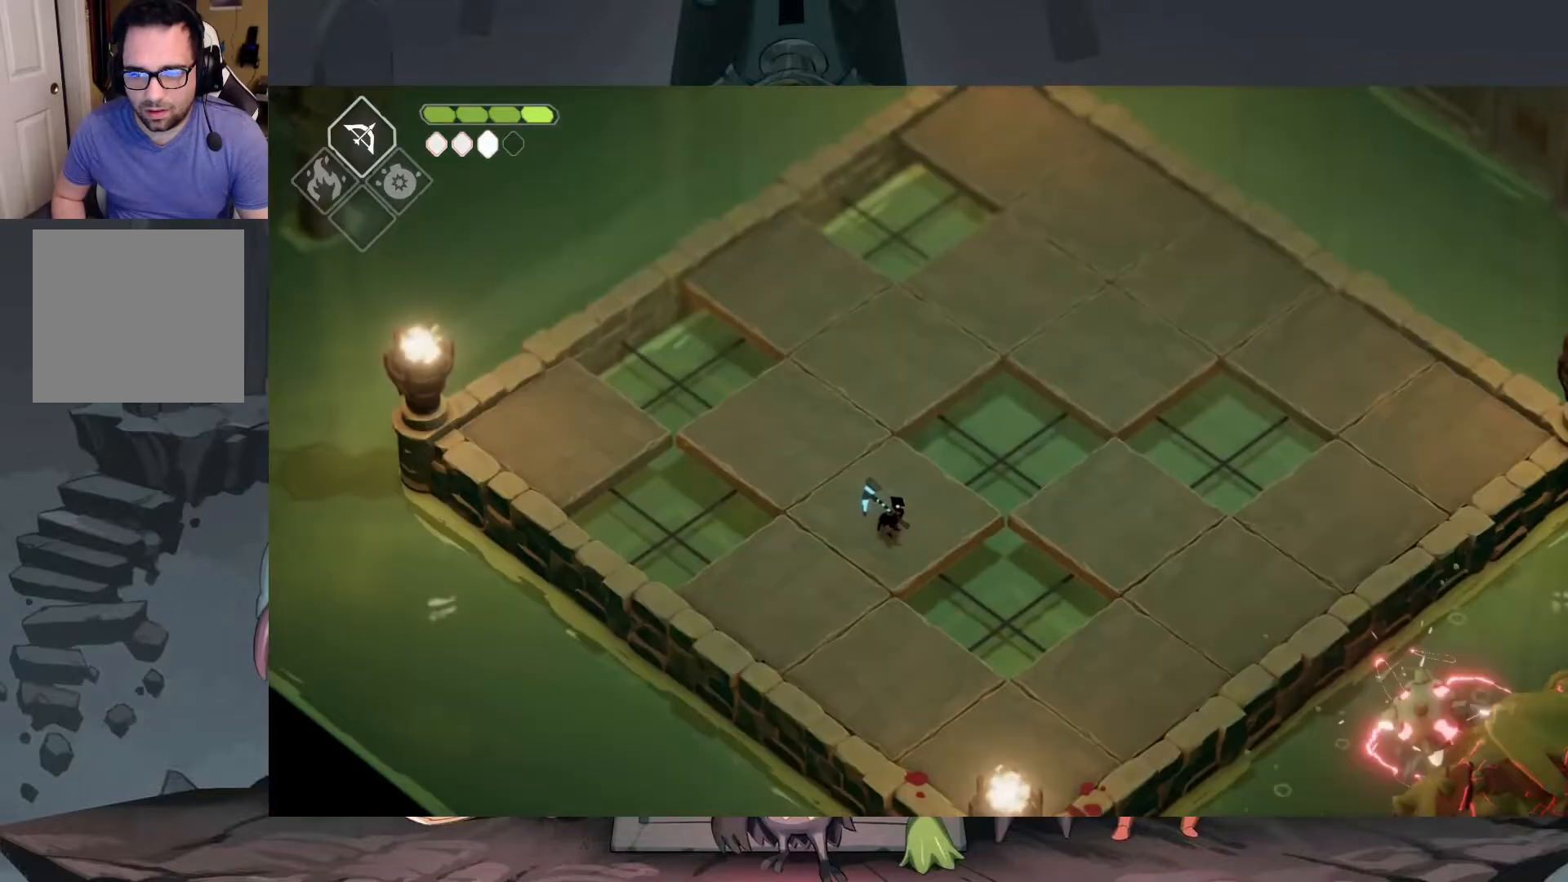
{"buttons": [], "left_stick": "up", "right_stick": "center", "events": [[283, "left_stick", "up"]]}
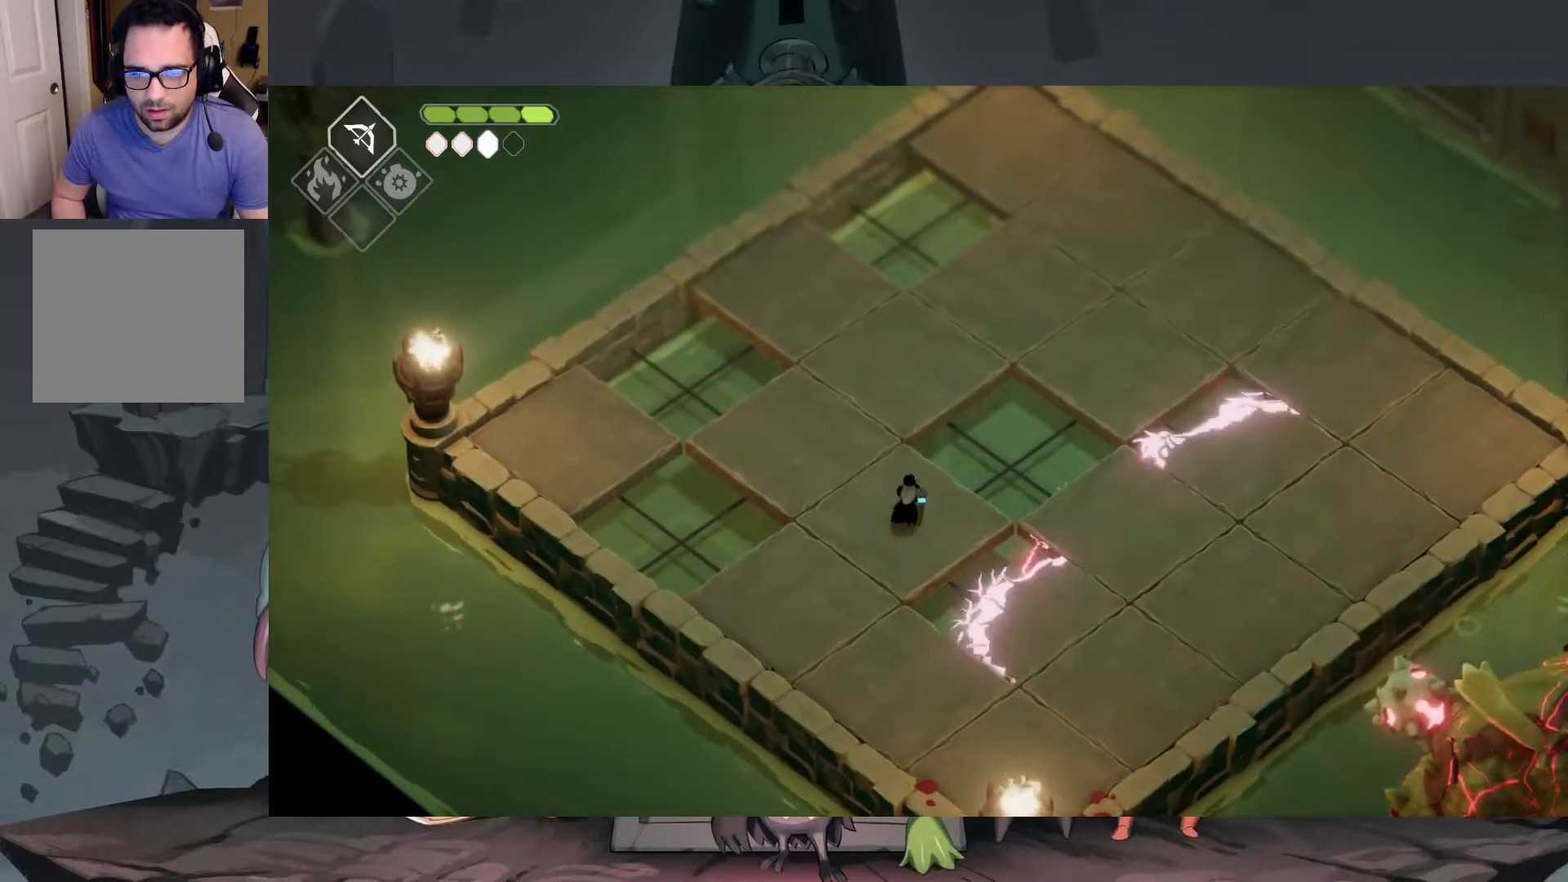
{"buttons": [], "left_stick": "up-right", "right_stick": "center", "events": [[183, "left_stick", "up-left"], [450, "left_stick", "up-right"]]}
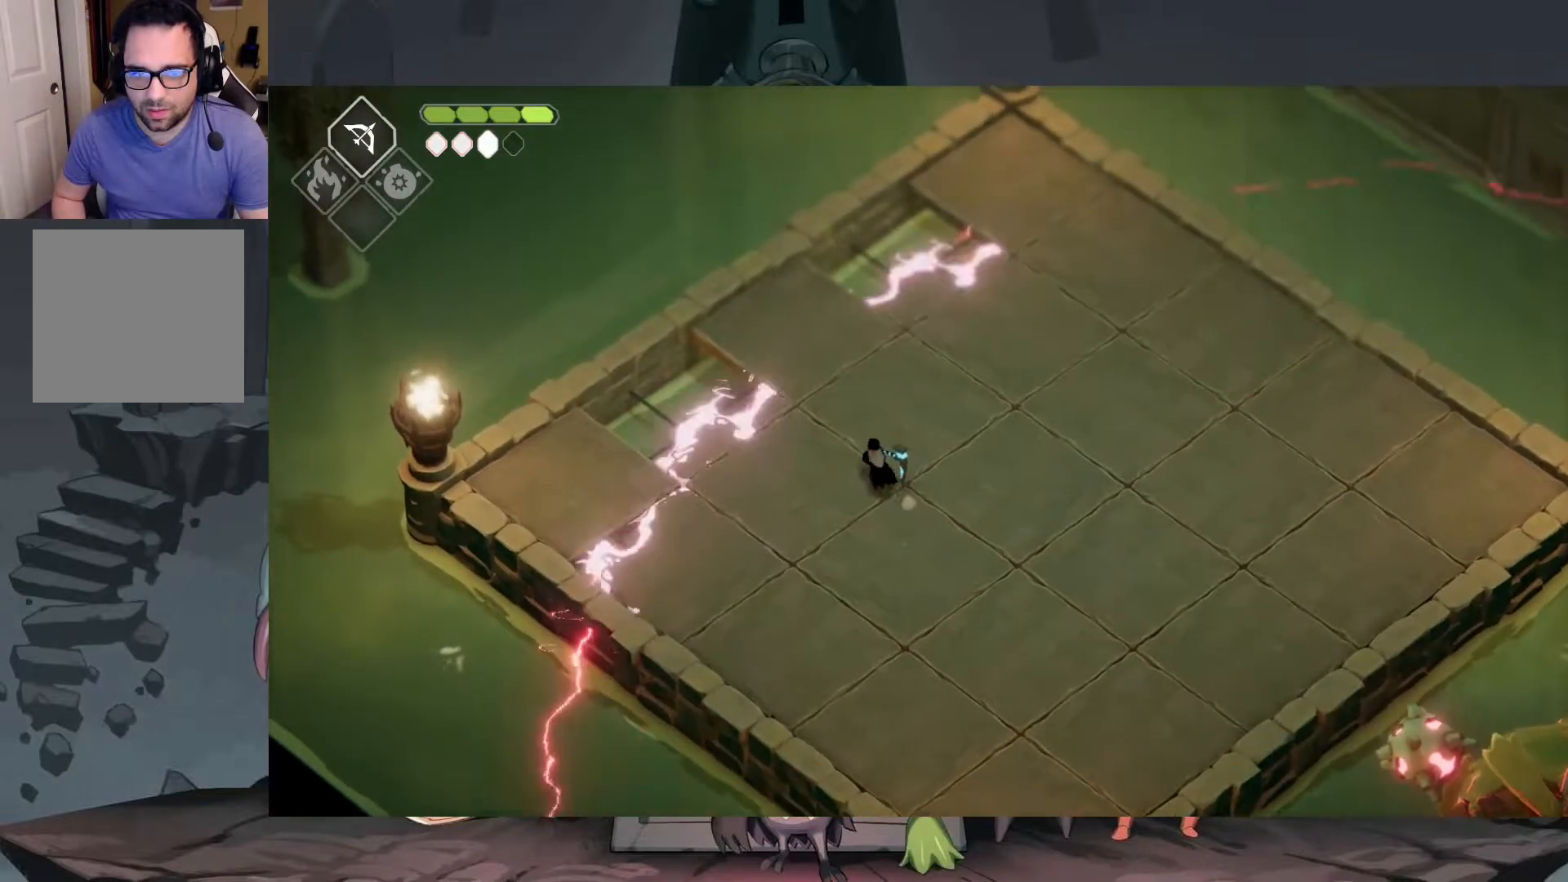
{"buttons": [], "left_stick": "down-left", "right_stick": "center", "events": [[83, "left_stick", "right"], [183, "left_stick", "down-right"], [350, "left_stick", "down-left"]]}